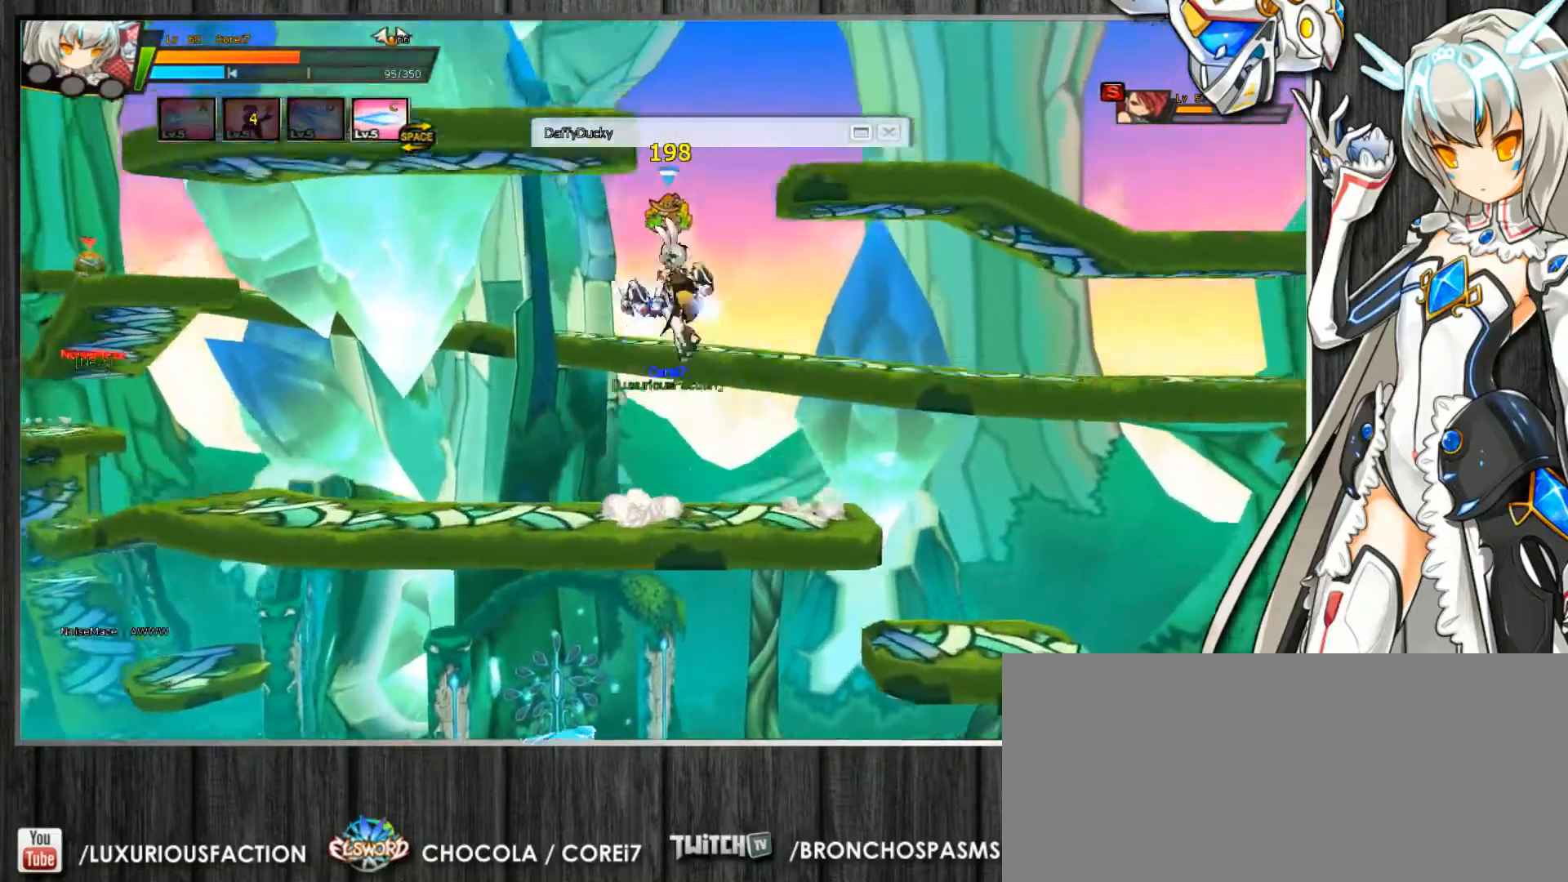
Gameplay with keyboard; each line is a JSON object with the keys held at the frame after it. "events" lists presses ("down") and releases ("up") of ".", "/", "0", "1", "2", "3", "4", "5", "6", "7", "8", "9", "a", "alt_l", "alt_r", "b", "backslash", "backspace", "c", "caps_lock", "comma", "ctrl_l", "ctrl_r", "d", "delete", "down", "e", "end", "equals", "escape", "f", "f1", "f10", "f11", "f12", "f2", "f3", "f4", "f5", "f6", "f7", "f8", "f9", "g", "h", "home", "i", "insert", "j", "k", "l", "lbracket", "left", "m", "minus", "n", "num_lock", "o", "p", "page_down", "page_up", "pause", "print_screen", "q", "quote", "r", "rbracket", "return", "right", "s", "semicolon", "shift_l", "shift_r", "space", "super", "t", "tab", "tilde", "u", "up", "v", "w", "x", "y" and "z" between this image and that frame as [ms after this image, input, new state], when the widget could be followed in between. No other keys are recorded. Mouse input is not recorded.
{"keys": ["c", "left"], "events": [[33, "left", "down"], [233, "left", "up"], [300, "left", "down"], [367, "left", "up"], [433, "left", "down"]]}
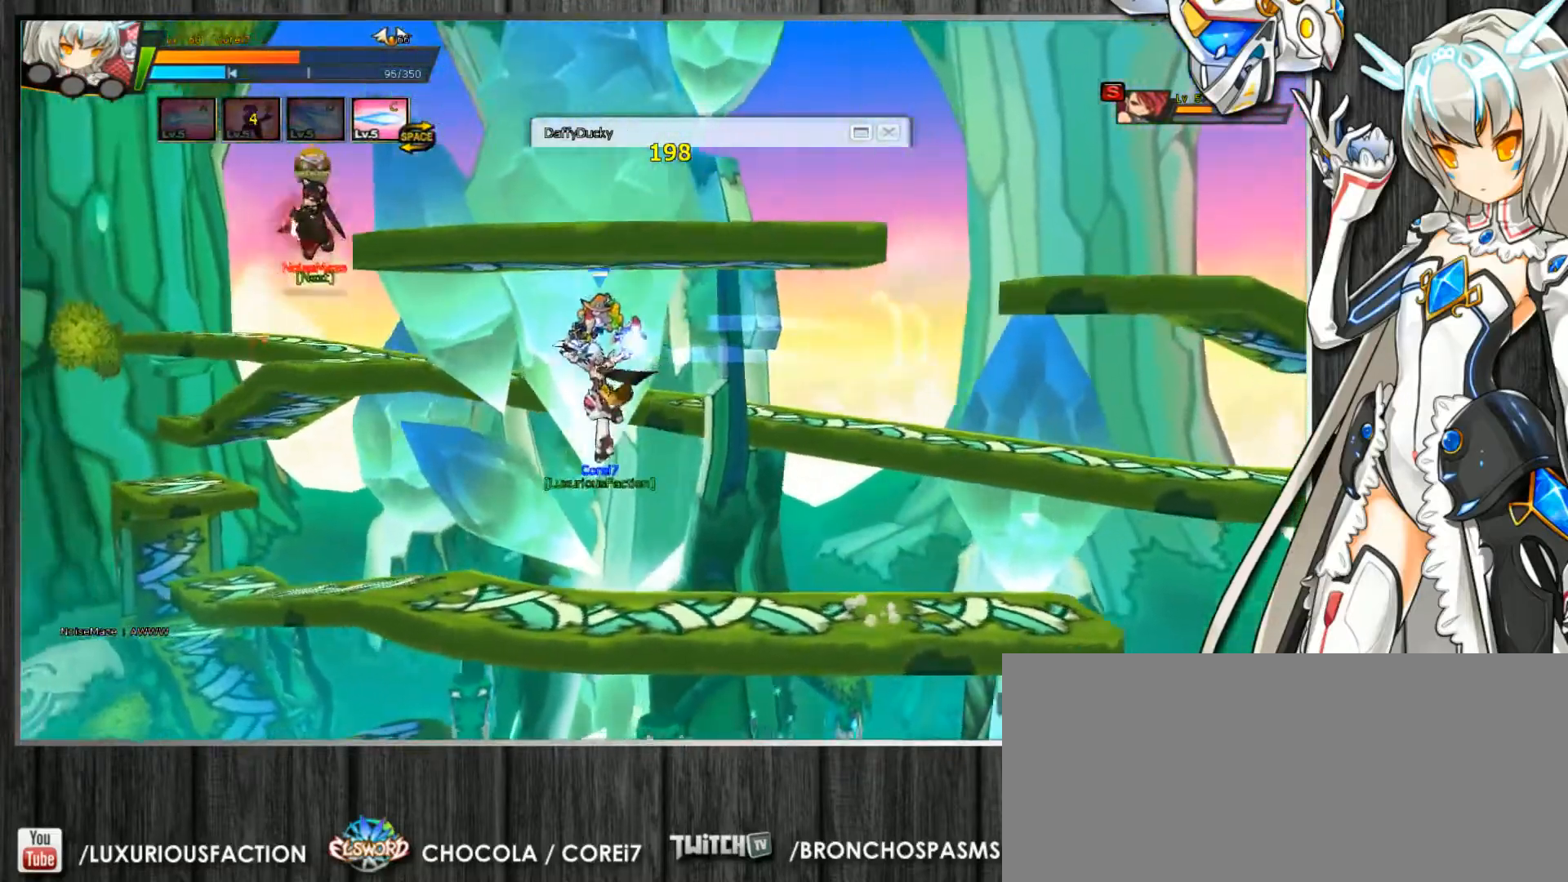
{"keys": ["c", "right", "up"], "events": [[67, "up", "down"], [233, "z", "down"], [333, "z", "up"], [400, "left", "up"], [400, "right", "down"]]}
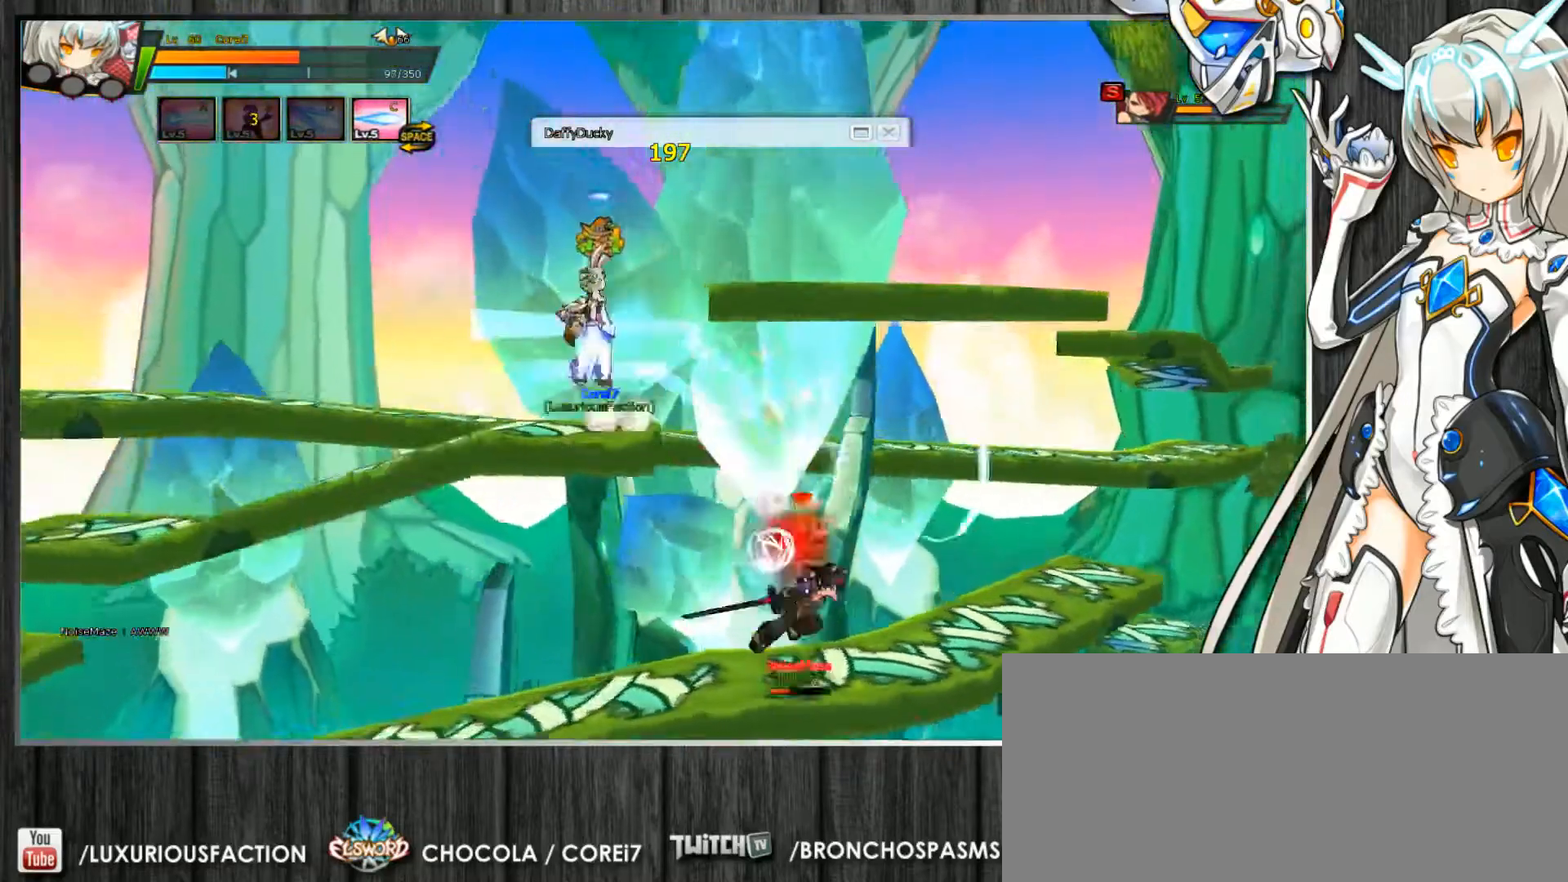
{"keys": ["c", "left", "up"], "events": [[167, "right", "up"], [167, "up", "up"], [233, "left", "down"], [300, "left", "up"], [367, "left", "down"], [467, "up", "down"]]}
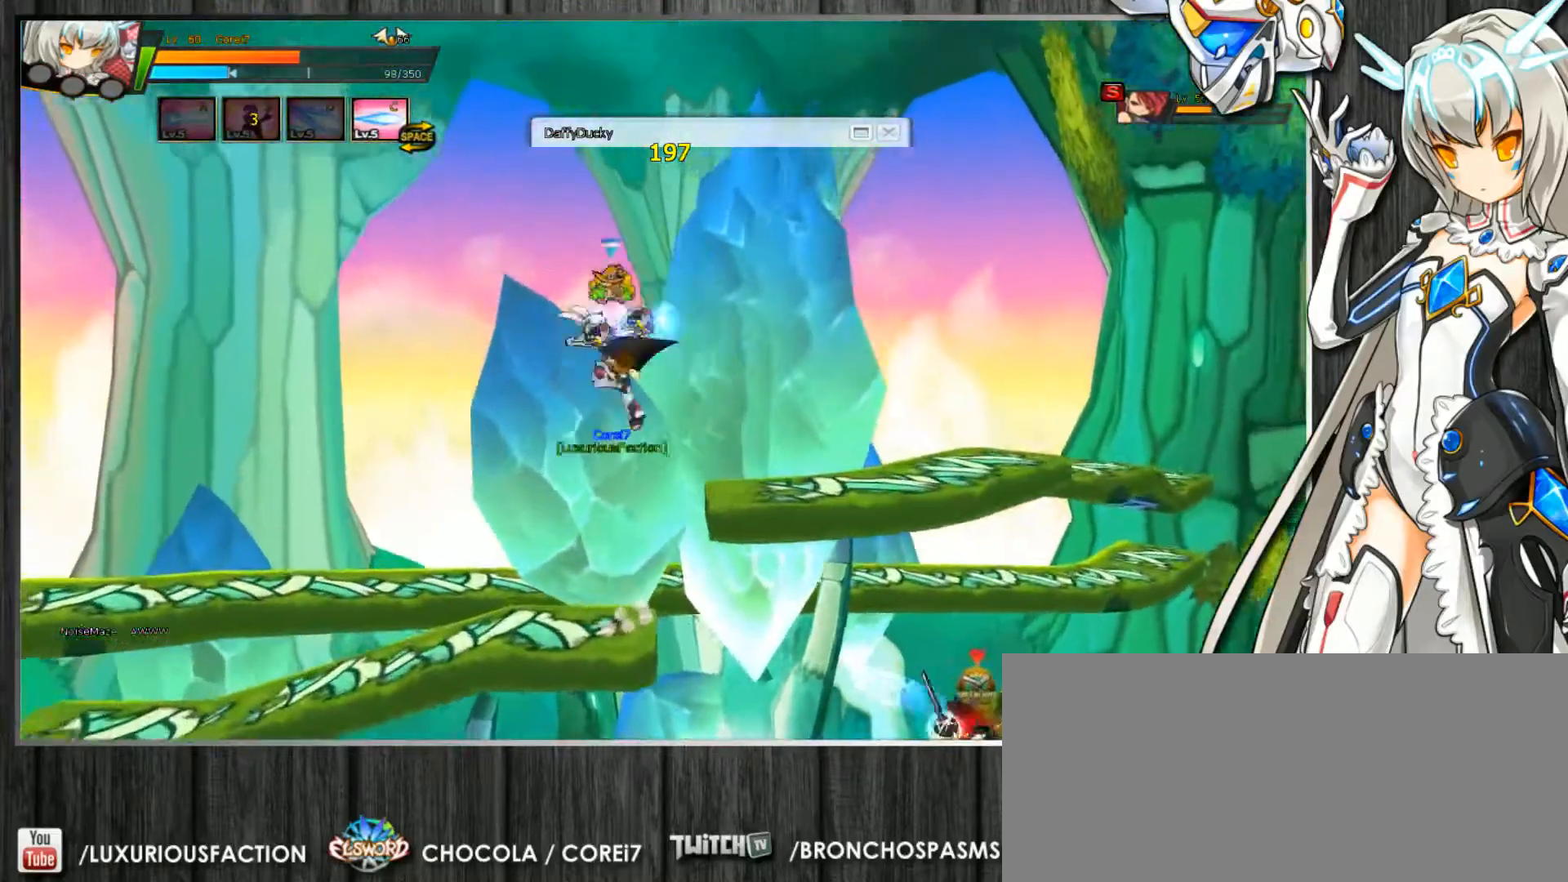
{"keys": ["c"], "events": [[33, "down", "down"], [33, "up", "up"], [67, "down", "up"], [100, "left", "up"], [133, "right", "down"], [267, "down", "down"], [367, "down", "up"], [367, "right", "up"], [433, "left", "down"], [500, "left", "up"]]}
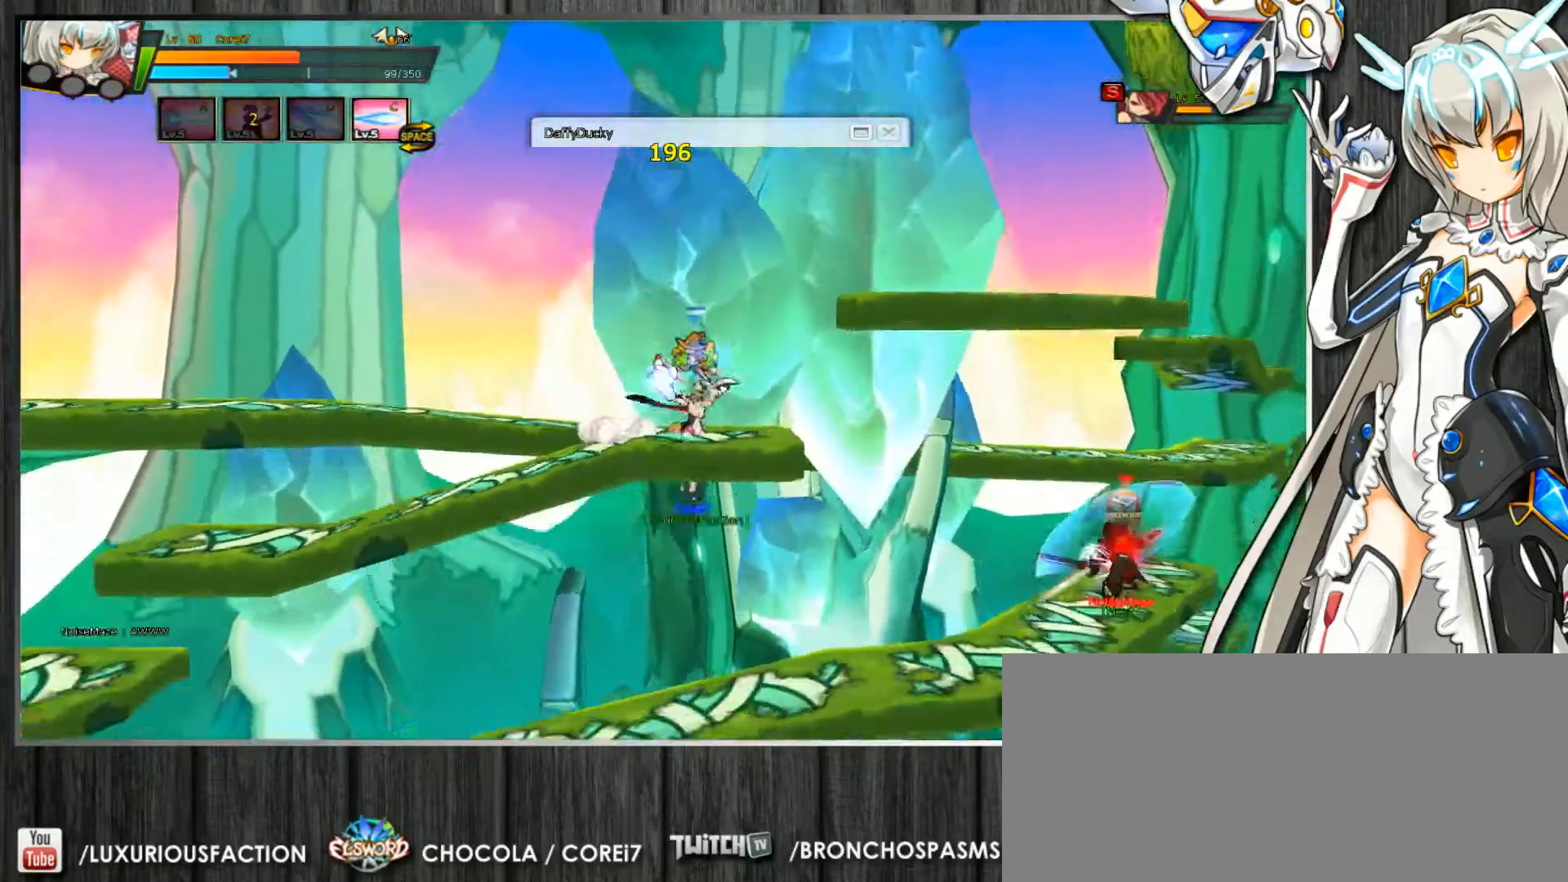
{"keys": ["c", "left"], "events": [[67, "left", "down"], [233, "left", "up"], [333, "left", "down"], [400, "left", "up"], [467, "left", "down"]]}
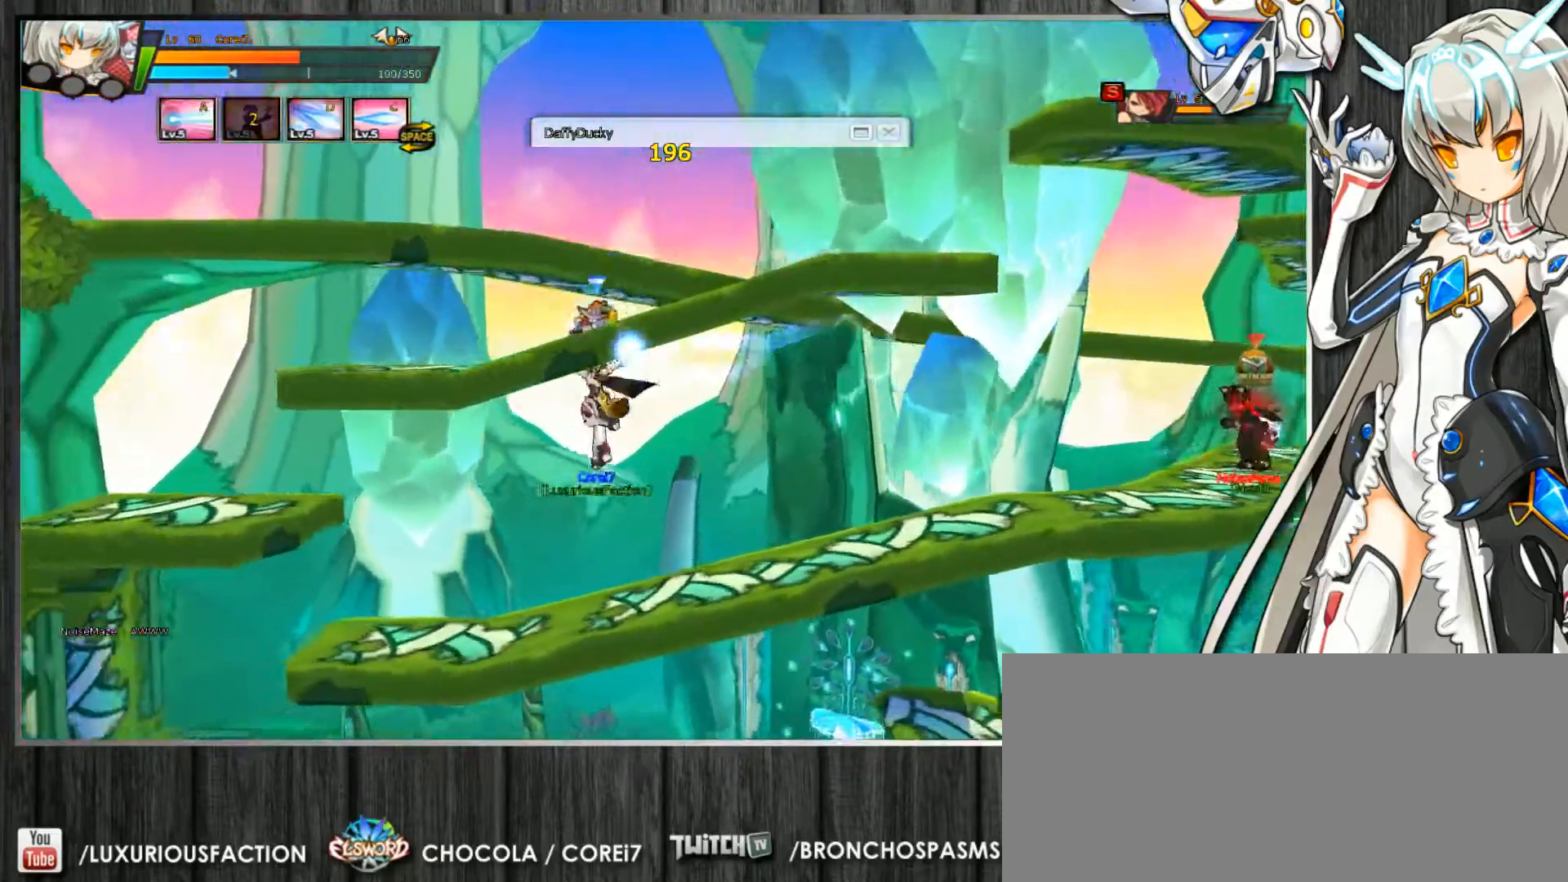
{"keys": ["c", "right", "up"], "events": [[100, "left", "up"], [233, "right", "down"], [267, "right", "up"], [333, "right", "down"], [433, "up", "down"]]}
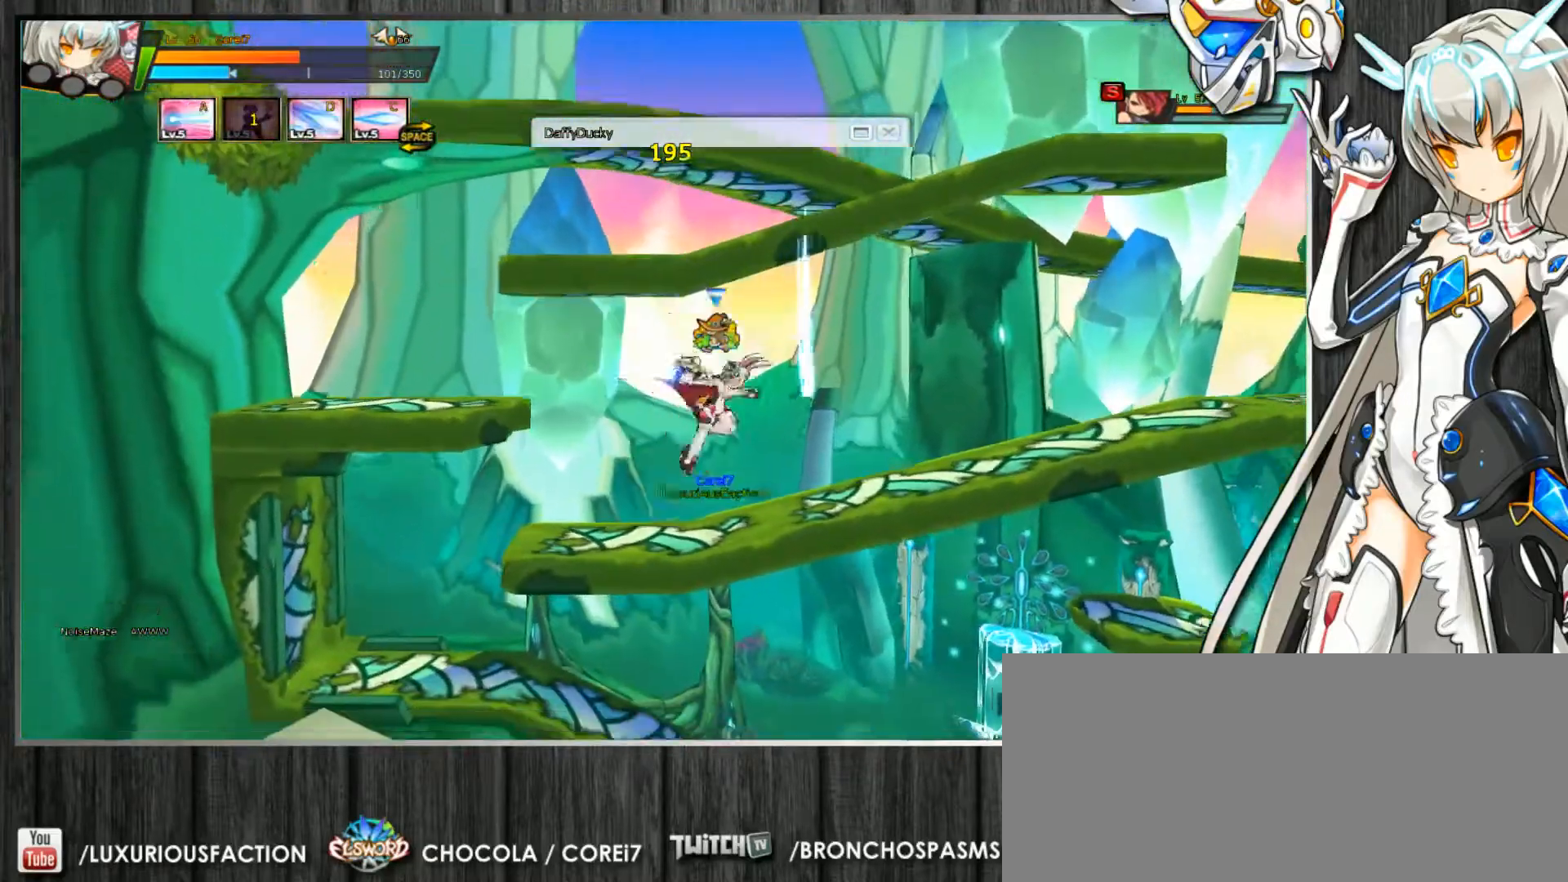
{"keys": ["c", "left"], "events": [[33, "z", "down"], [100, "up", "up"], [100, "x", "down"], [133, "z", "up"], [167, "x", "up"], [233, "x", "down"], [333, "x", "up"], [400, "x", "down"], [467, "left", "down"], [467, "right", "up"], [500, "x", "up"]]}
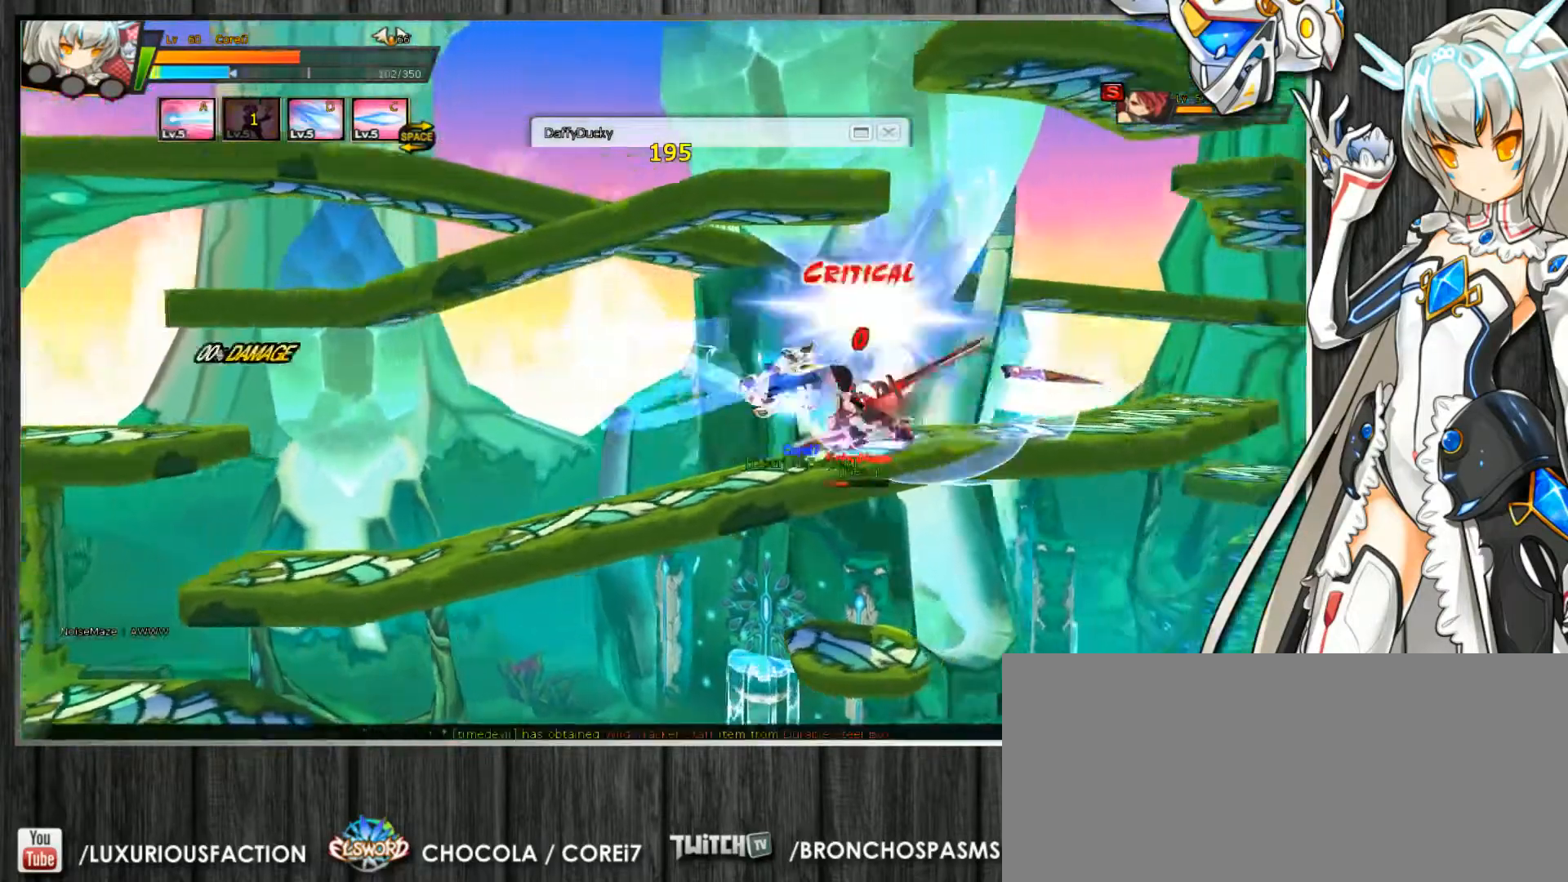
{"keys": ["c", "left", "right"], "events": [[67, "x", "down"], [167, "x", "up"], [233, "x", "down"], [333, "x", "up"], [500, "right", "down"]]}
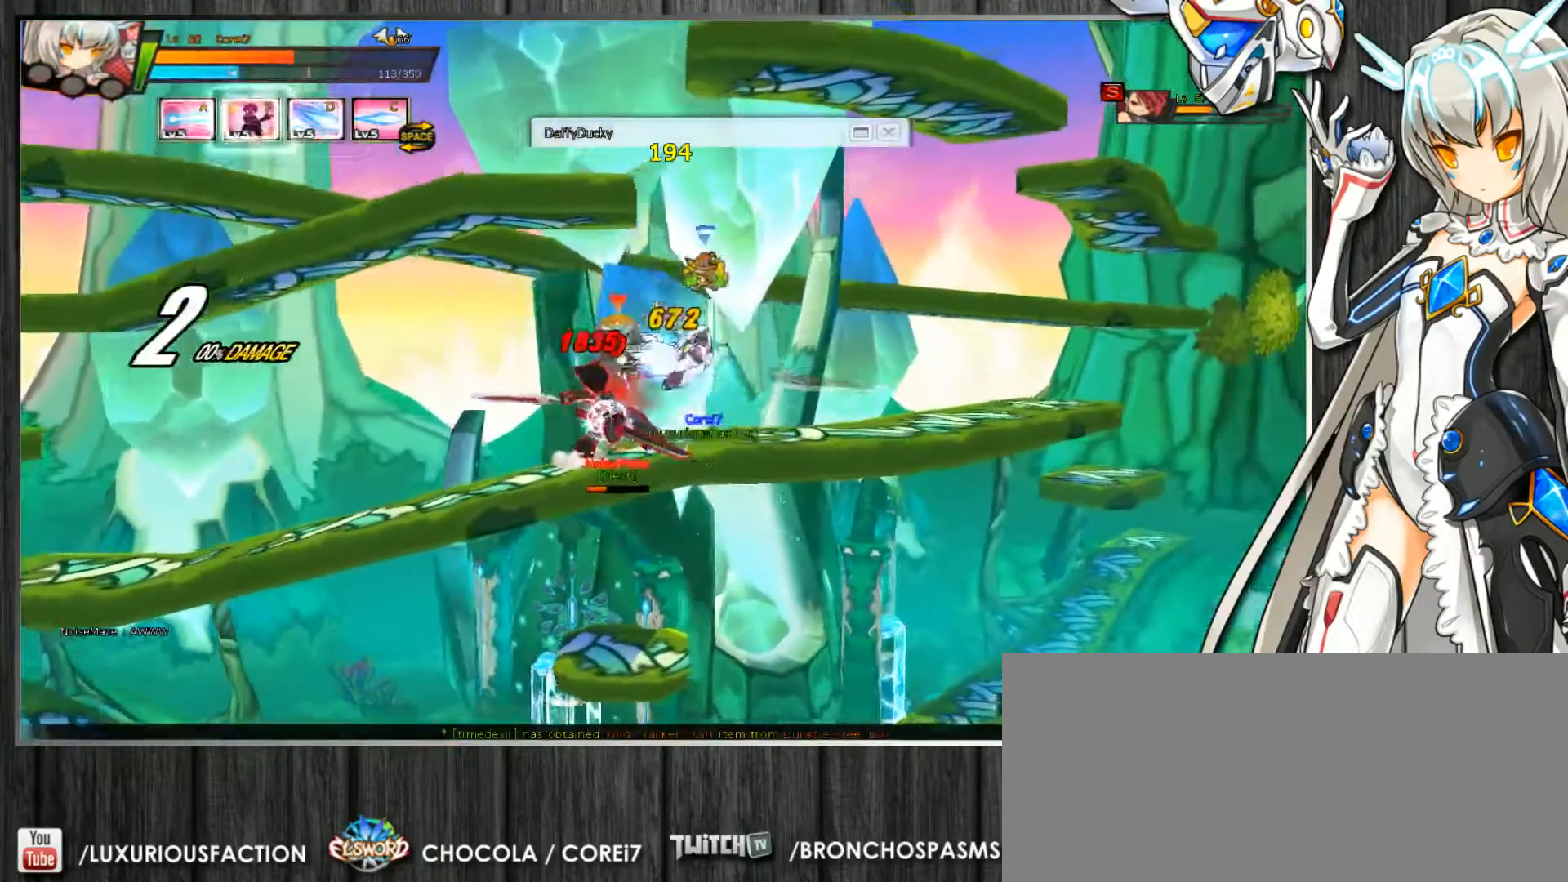
{"keys": ["c", "right"], "events": [[33, "left", "up"]]}
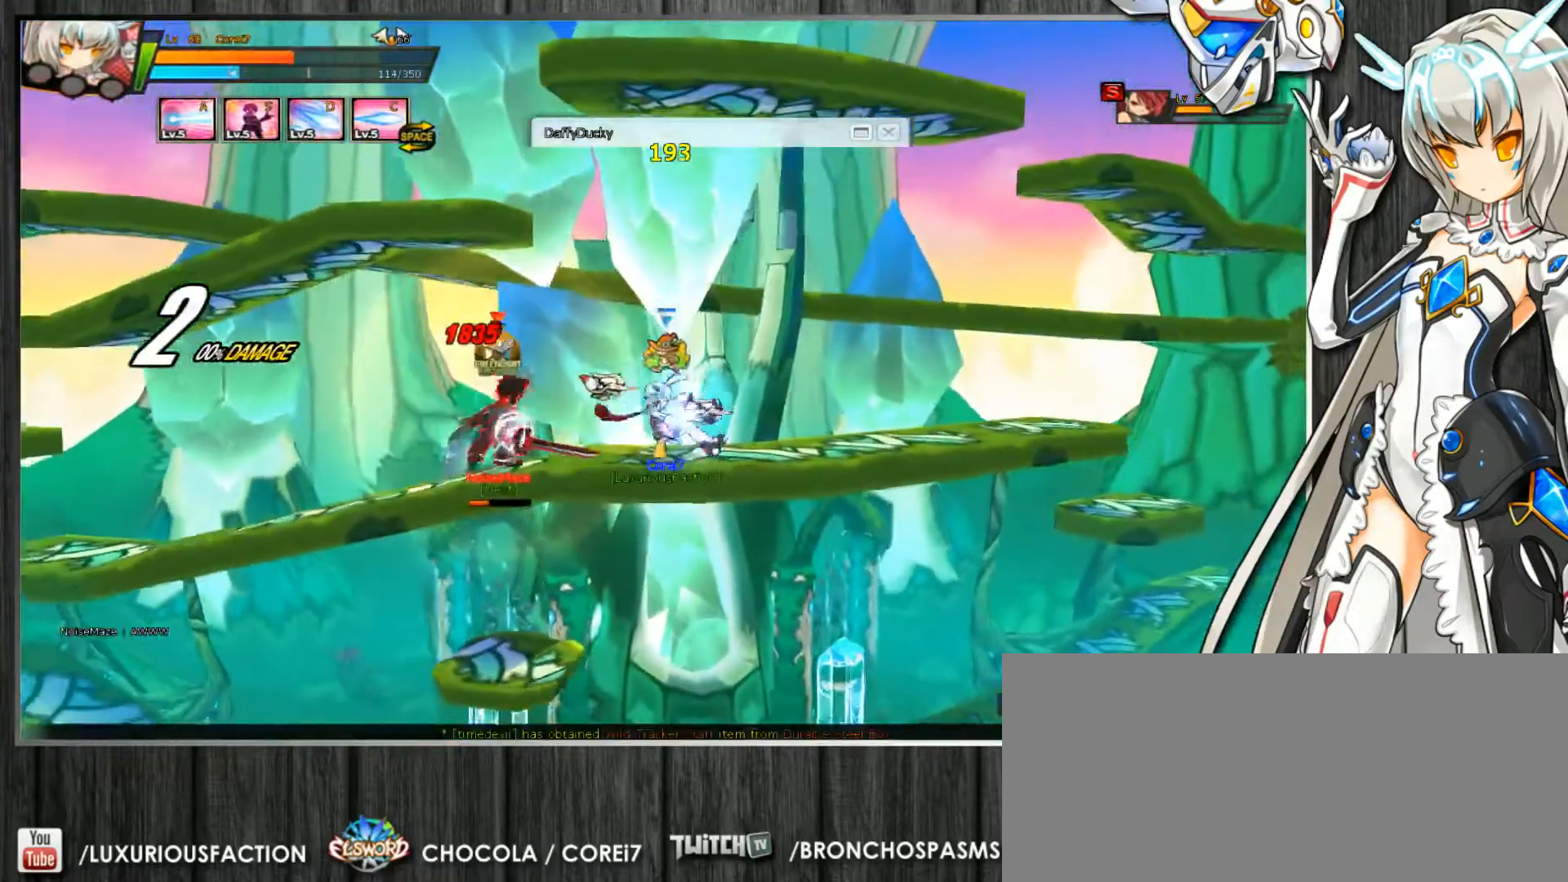
{"keys": ["c", "right"], "events": []}
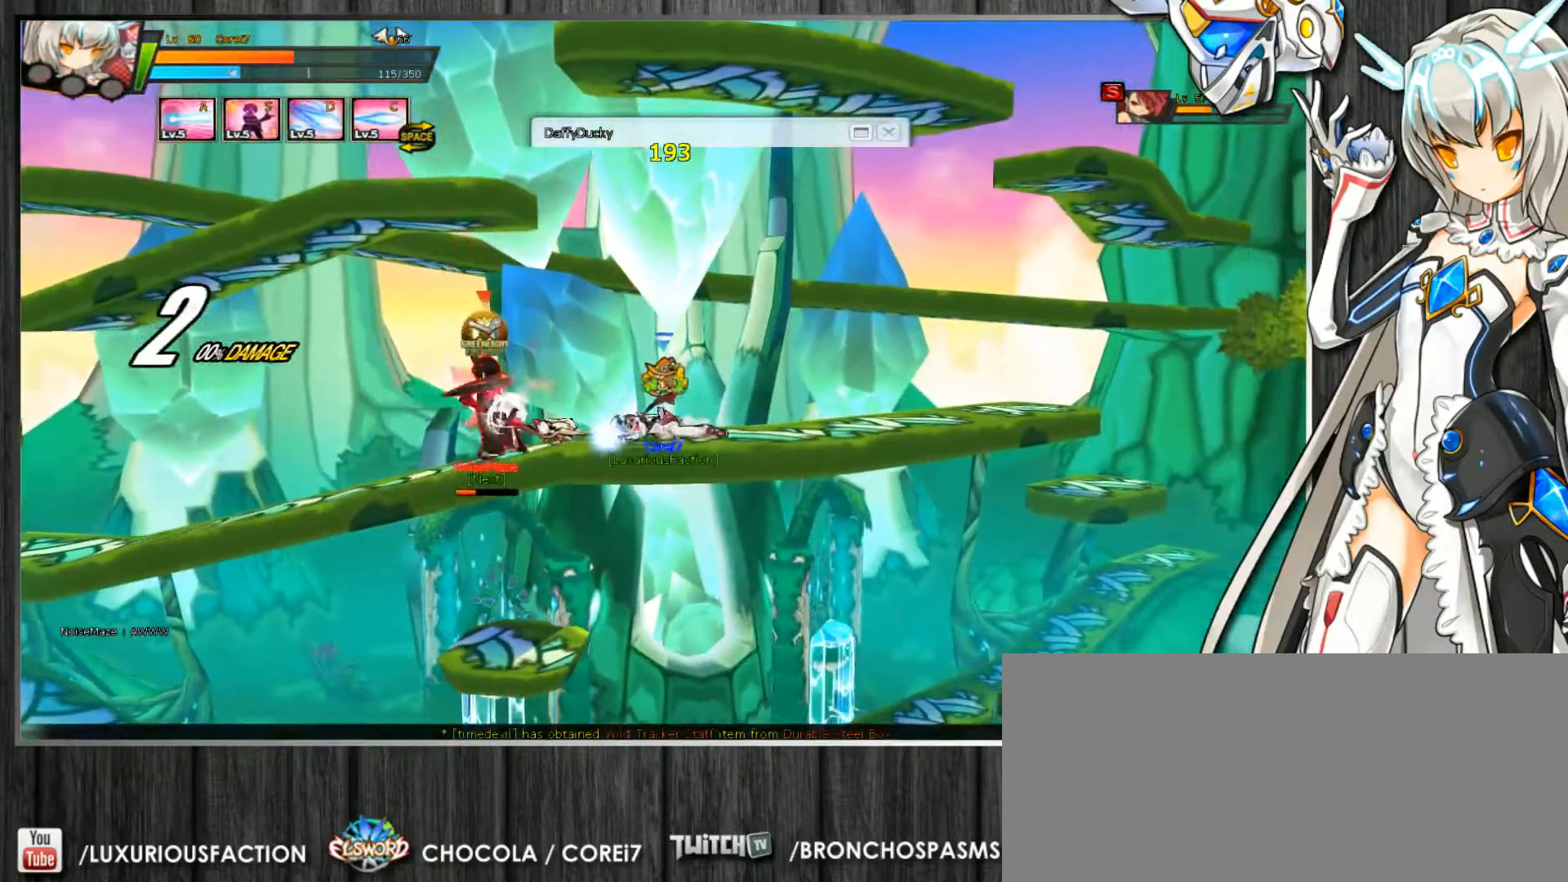
{"keys": ["c"], "events": [[400, "right", "up"]]}
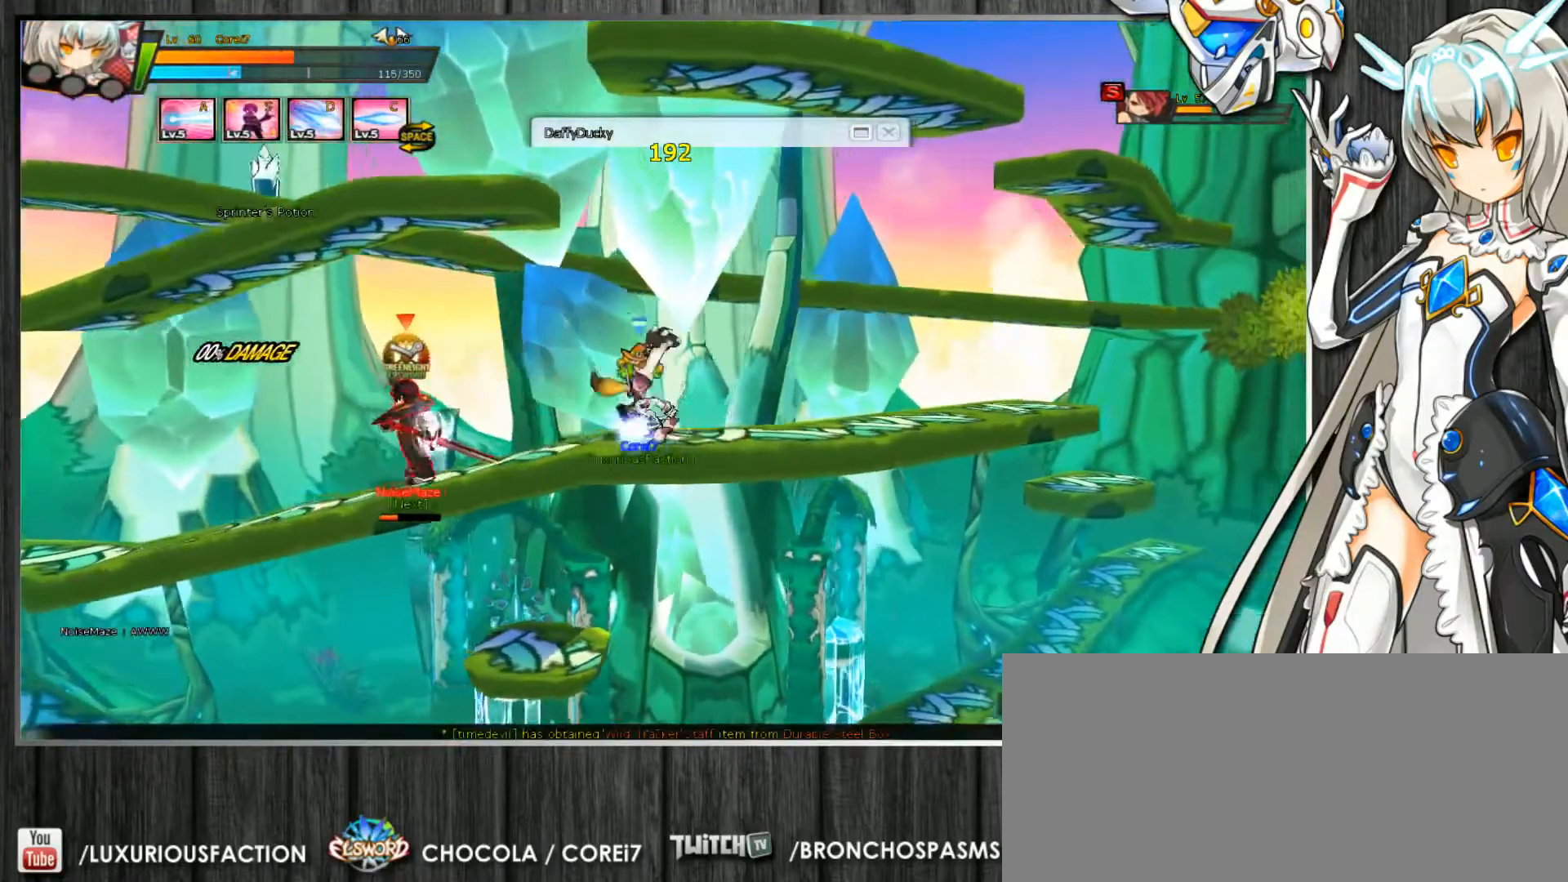
{"keys": ["c"], "events": []}
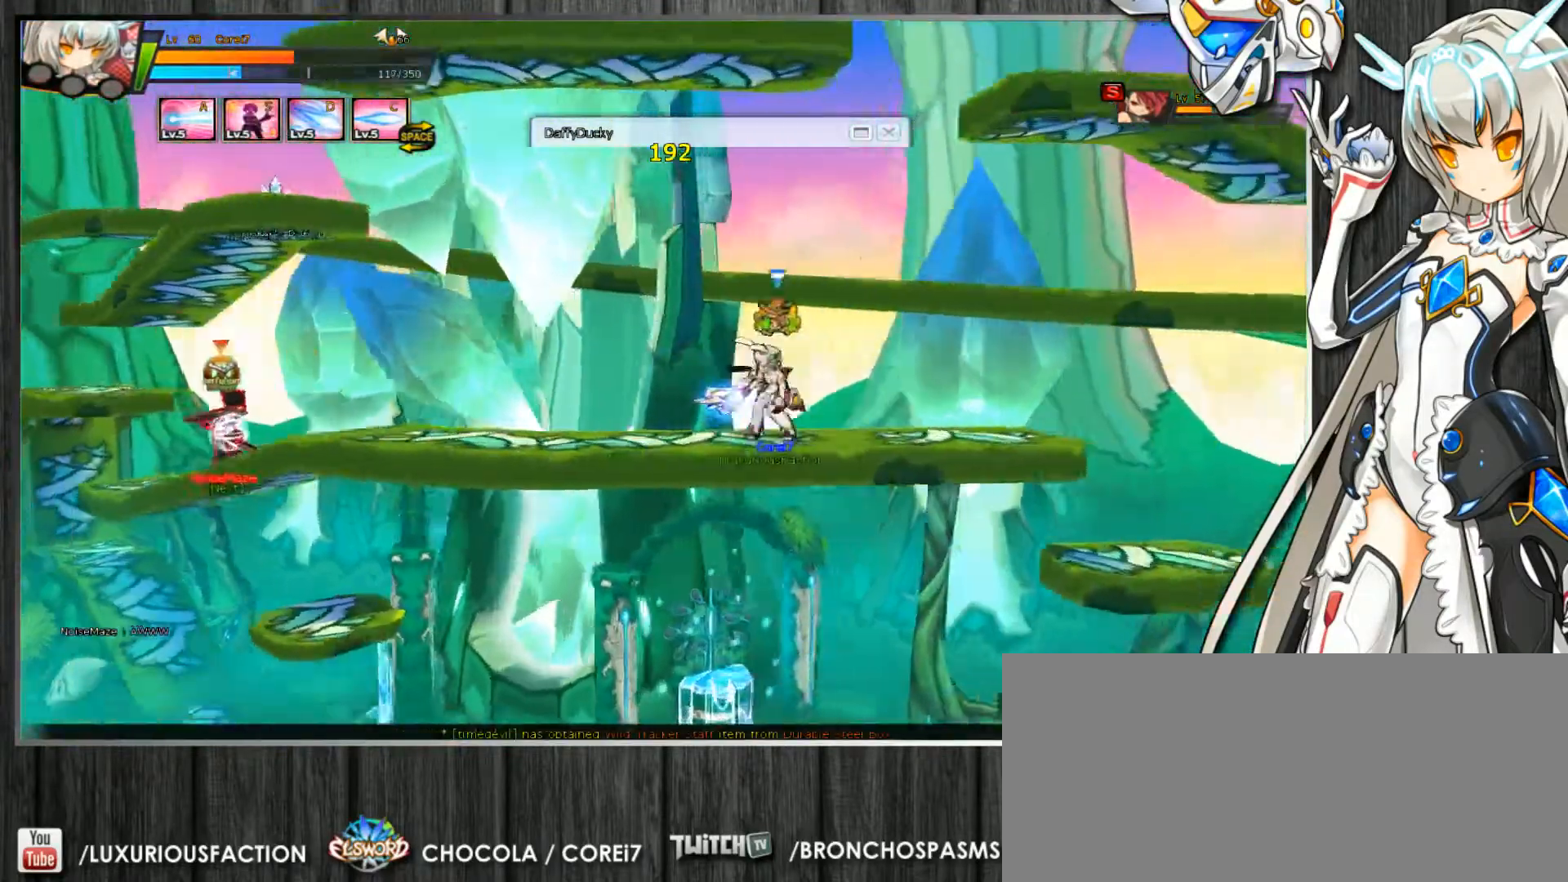
{"keys": ["c"], "events": [[233, "up", "down"], [333, "up", "up"], [433, "left", "down"], [500, "left", "up"]]}
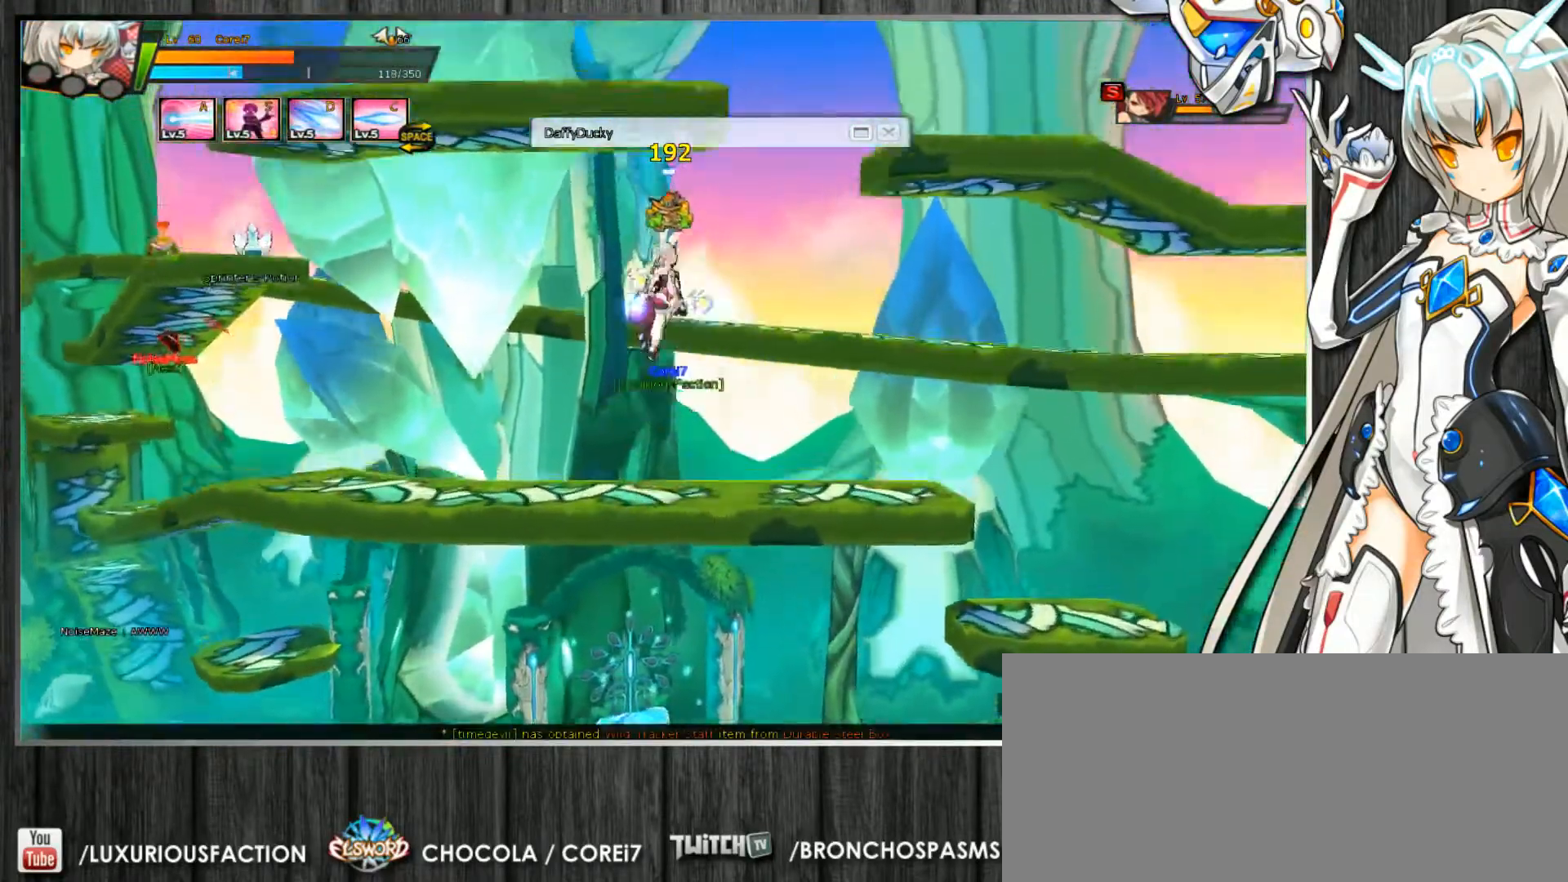
{"keys": ["c", "right"], "events": [[67, "left", "down"], [167, "left", "up"], [267, "right", "down"], [300, "right", "up"], [400, "right", "down"]]}
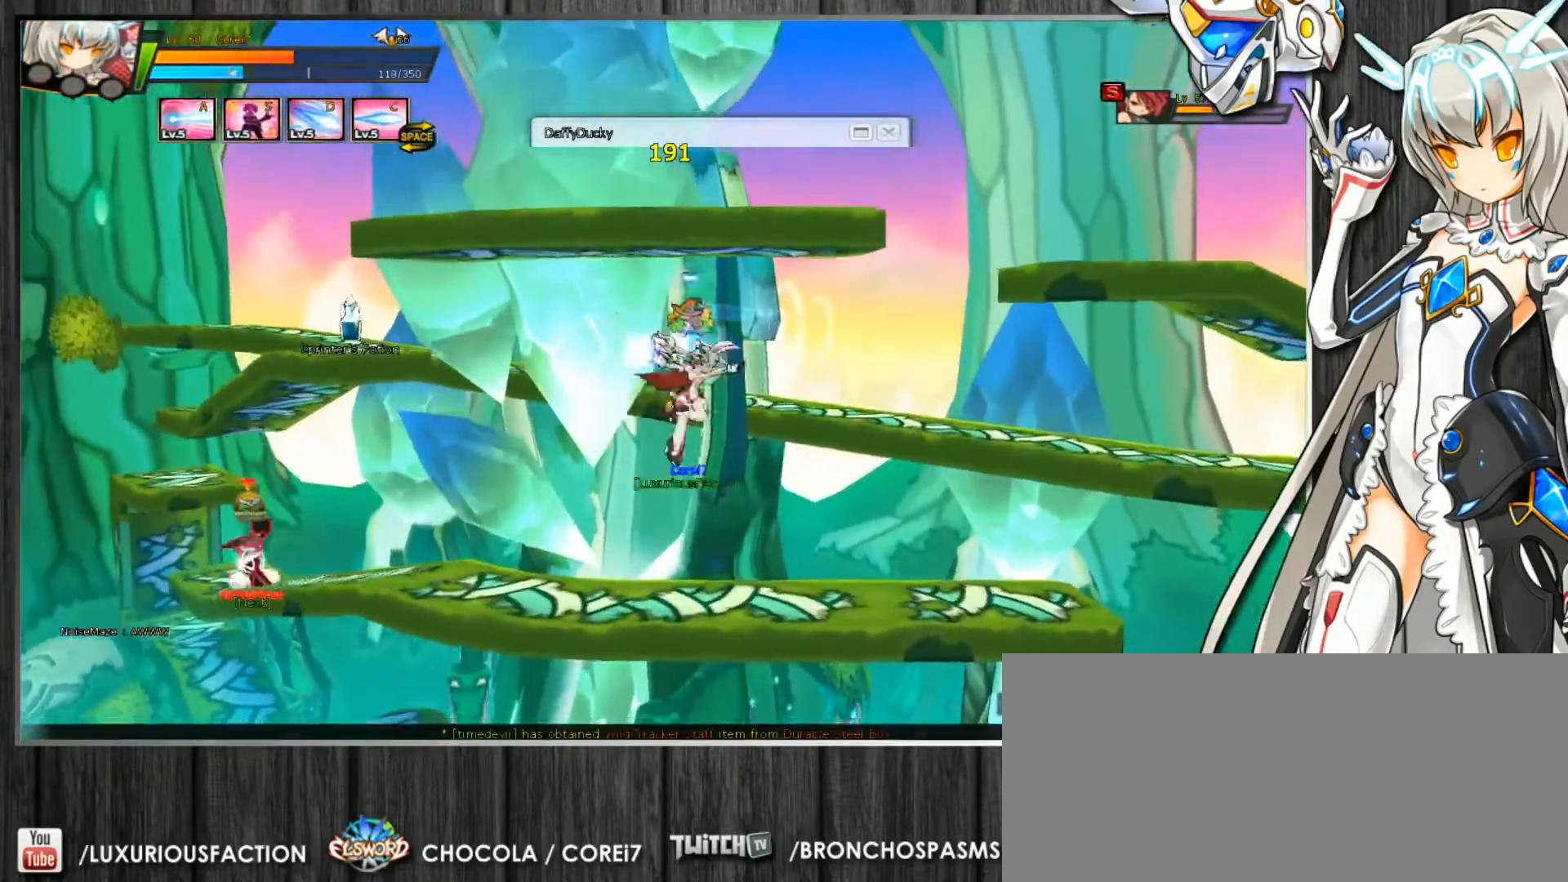
{"keys": ["c", "right"], "events": [[33, "right", "up"], [133, "right", "down"], [200, "right", "up"], [267, "right", "down"]]}
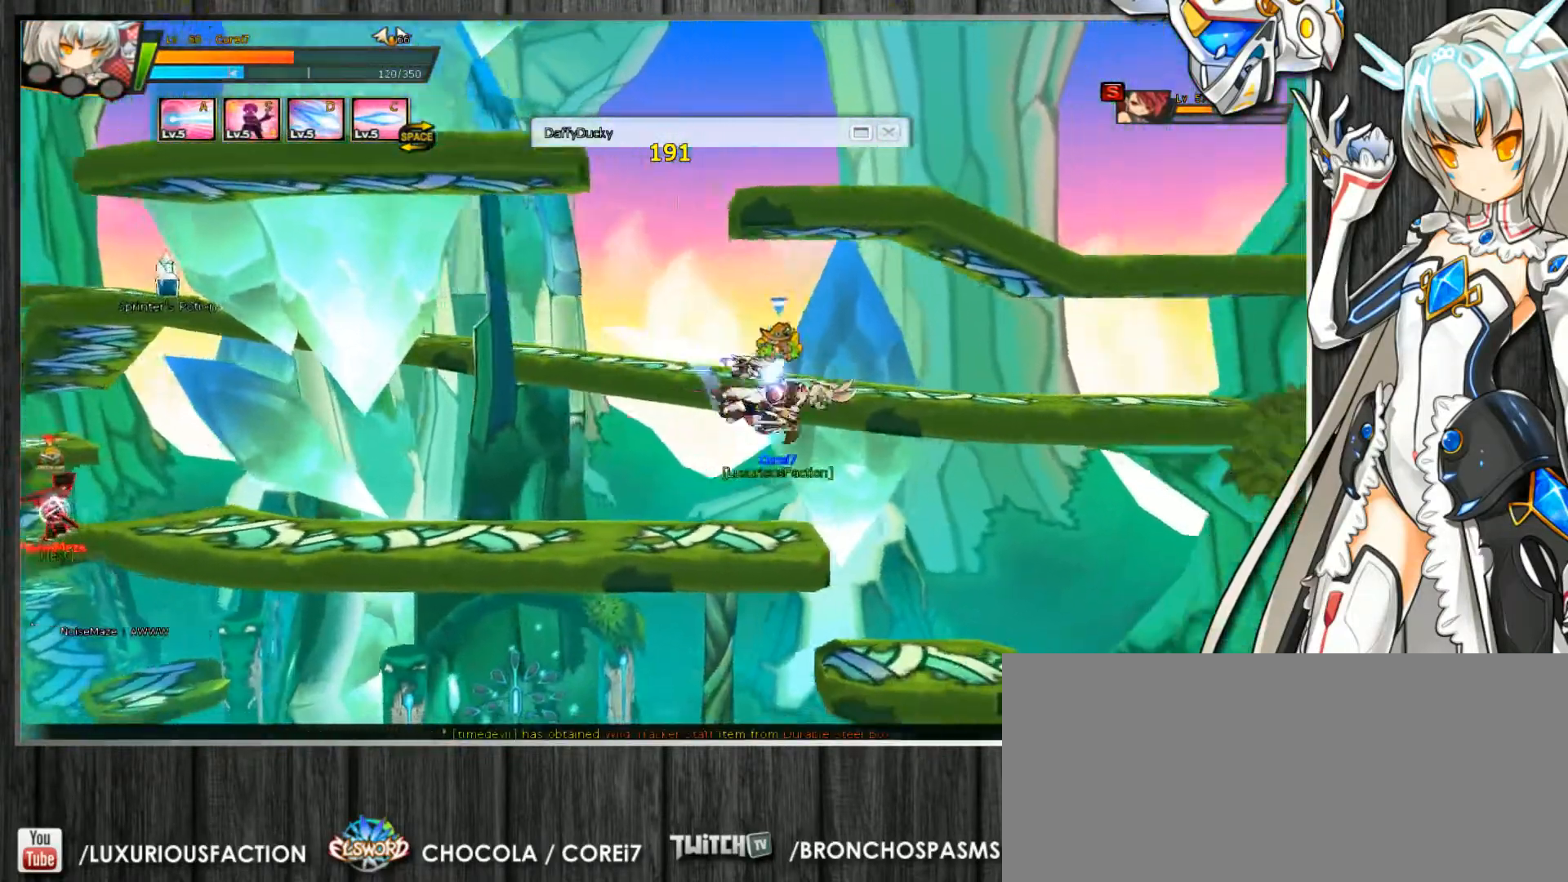
{"keys": ["c", "right"], "events": [[33, "up", "down"], [200, "down", "down"], [200, "up", "up"], [267, "right", "up"], [300, "left", "down"], [333, "down", "up"], [400, "right", "down"], [433, "left", "up"]]}
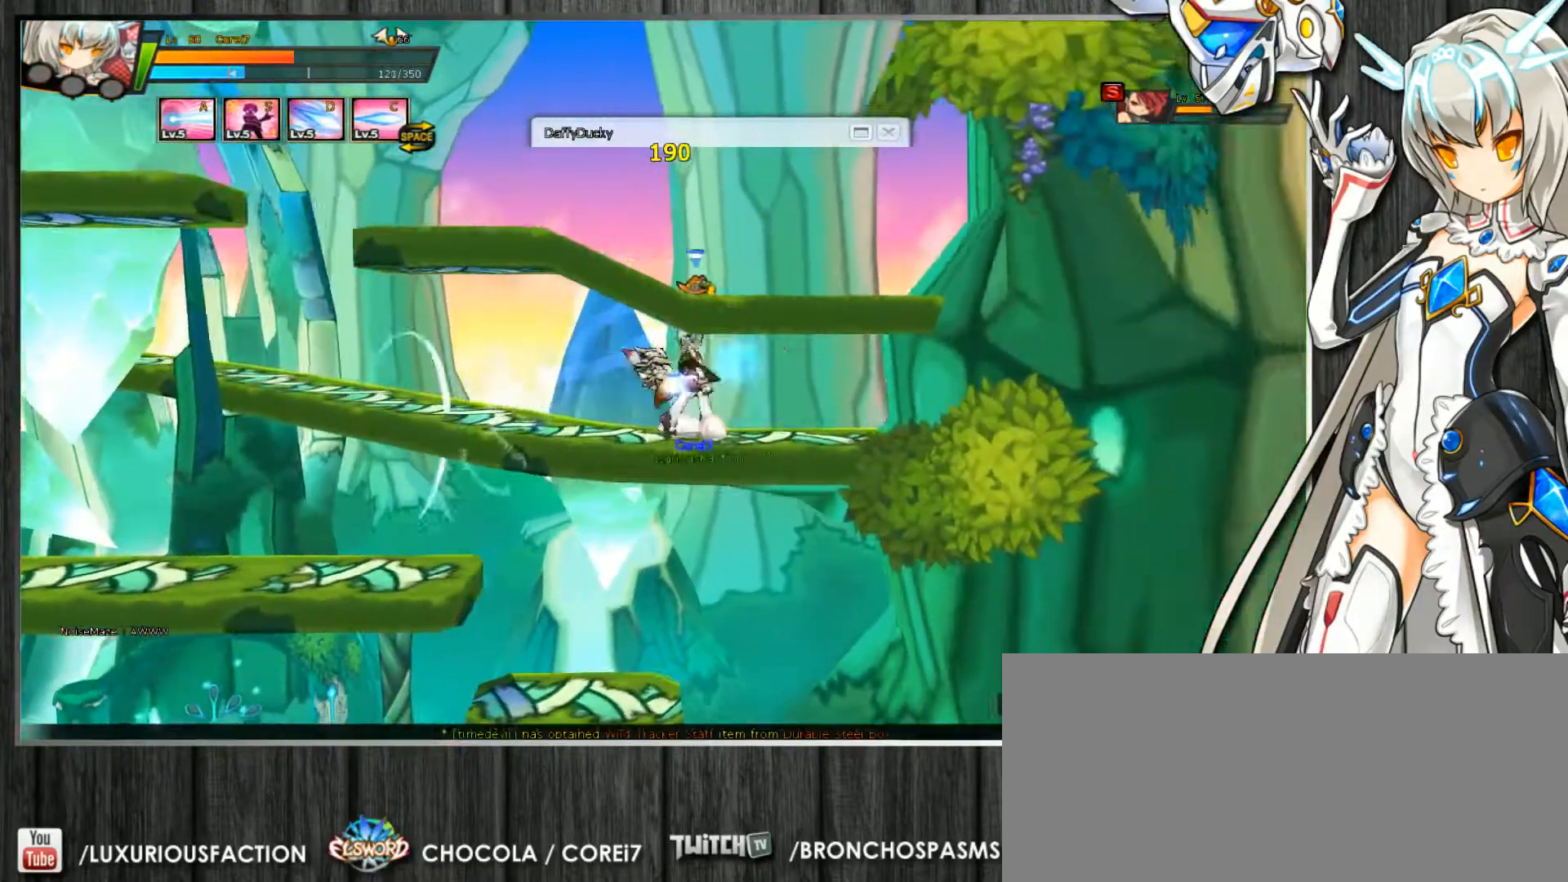
{"keys": ["c", "left"], "events": [[33, "down", "down"], [100, "down", "up"], [100, "right", "up"], [200, "left", "down"], [267, "left", "up"], [333, "left", "down"]]}
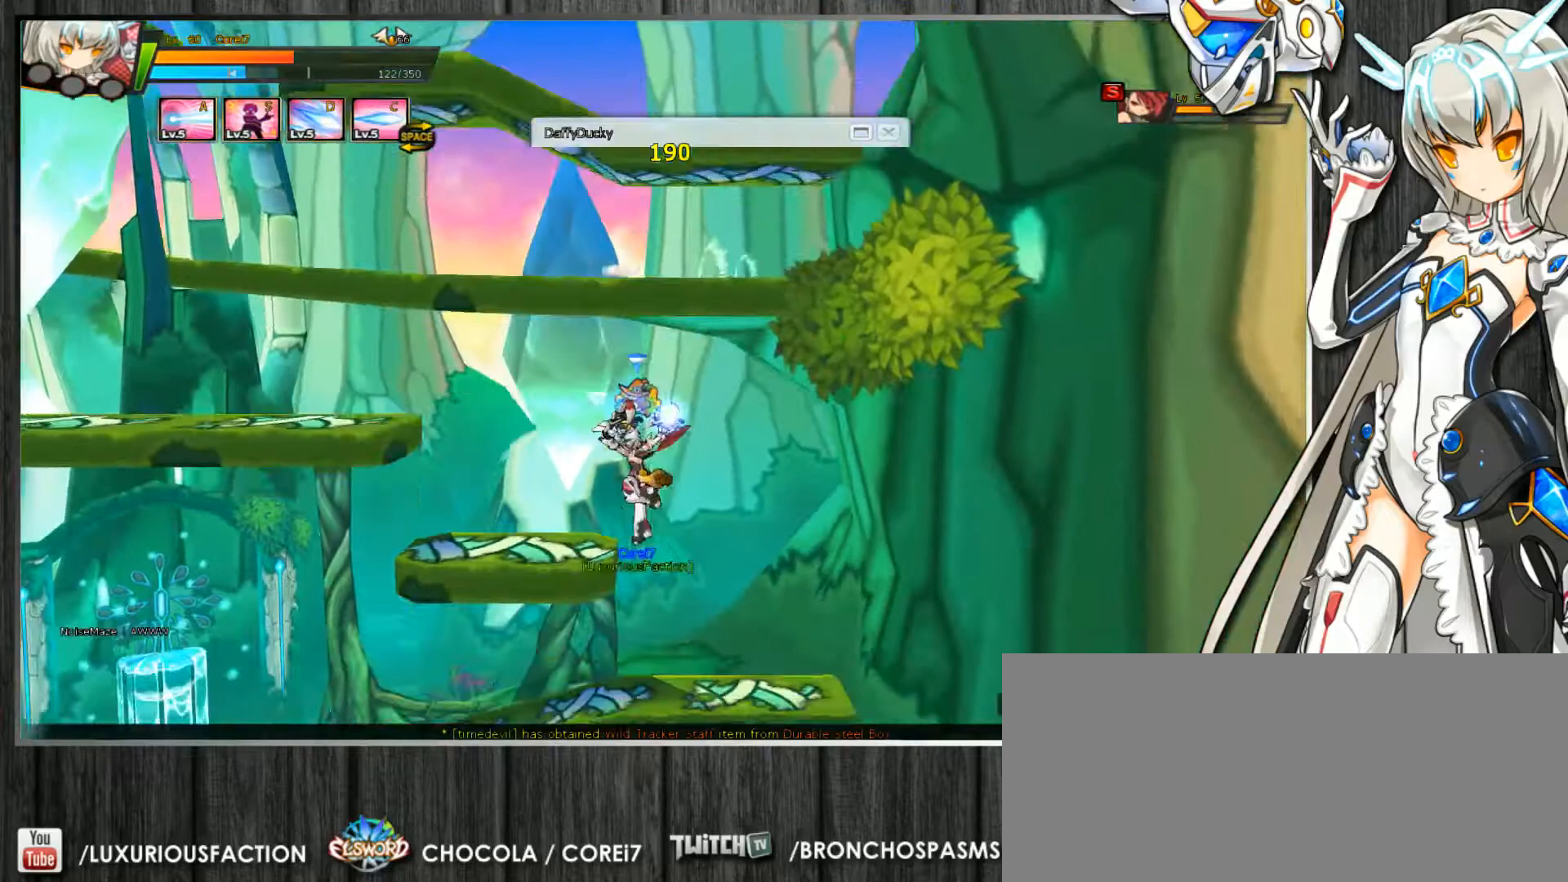
{"keys": ["c", "left"], "events": [[67, "up", "down"], [200, "down", "down"], [200, "up", "up"], [267, "down", "up"], [267, "left", "up"], [267, "right", "down"], [400, "right", "up"], [500, "left", "down"]]}
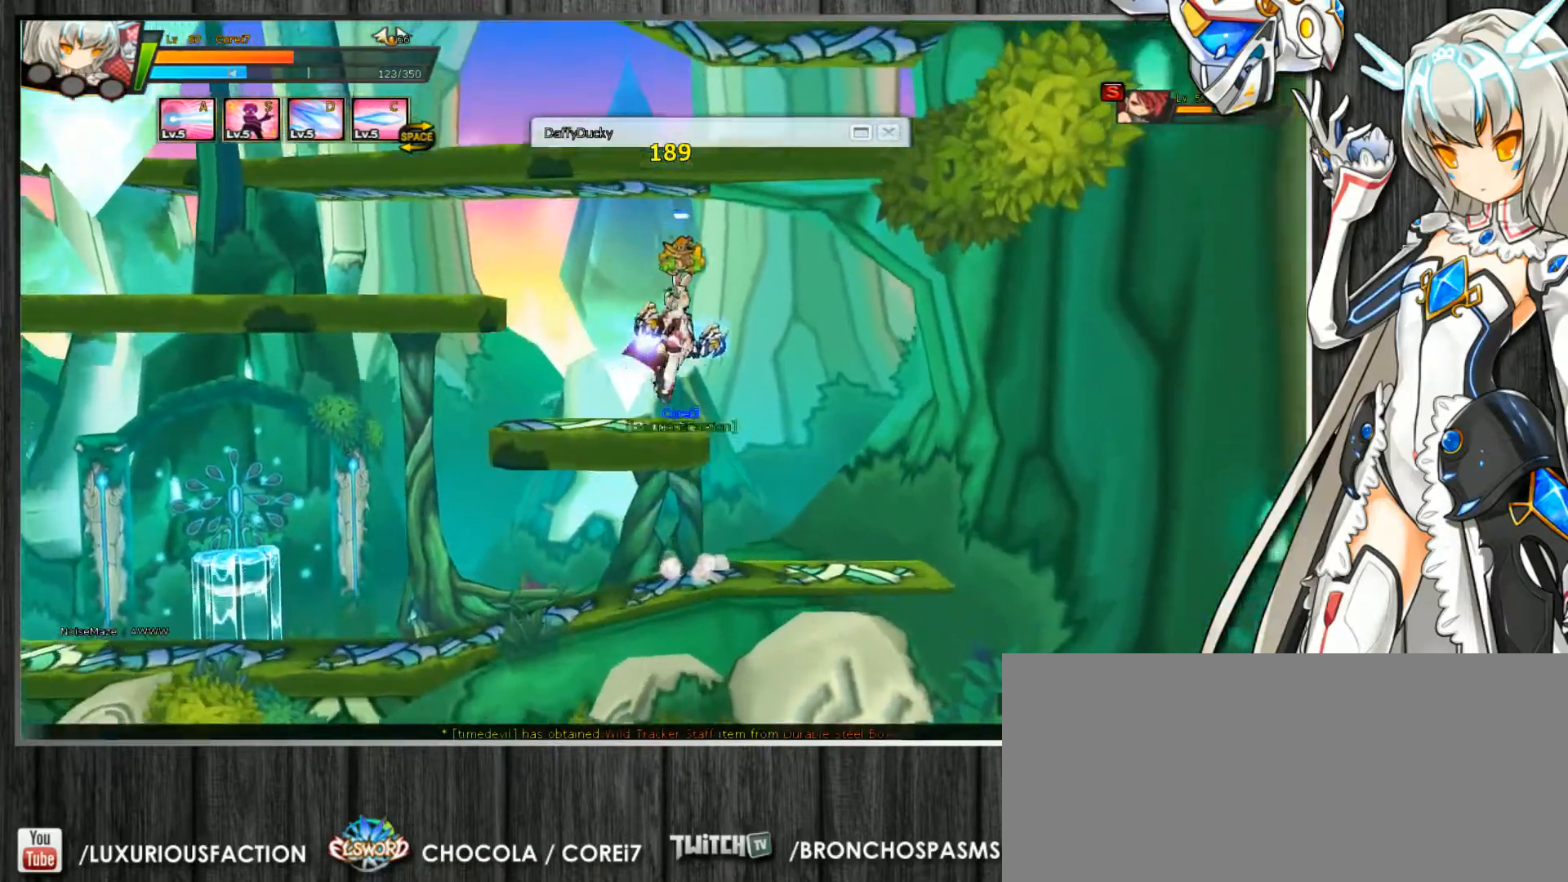
{"keys": ["c", "left", "up", "z"], "events": [[67, "left", "up"], [133, "left", "down"], [200, "up", "down"], [433, "z", "down"]]}
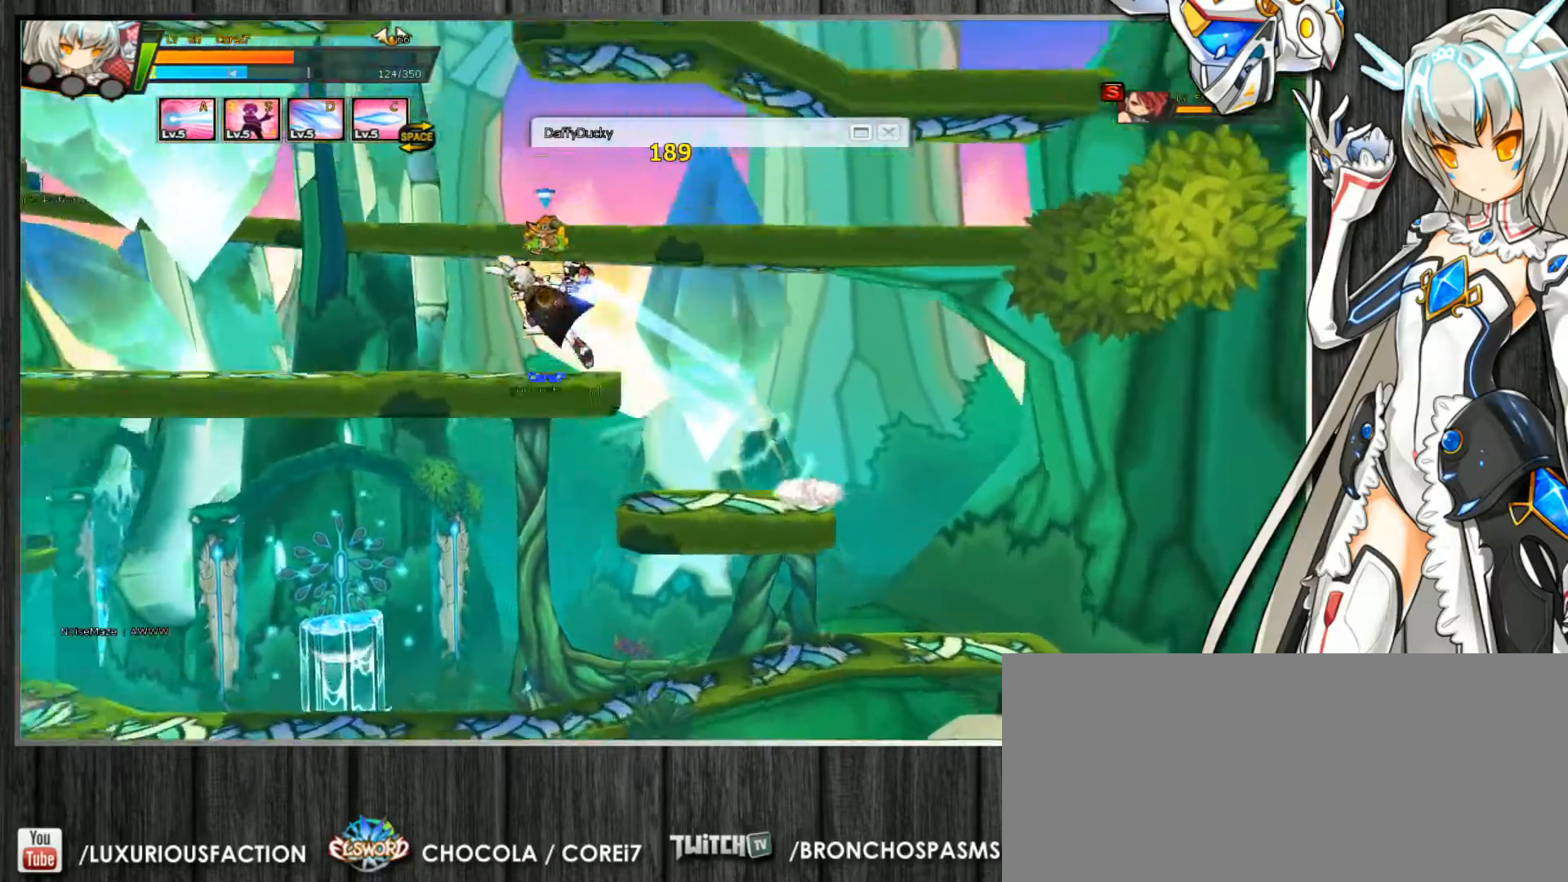
{"keys": ["c", "left"], "events": [[67, "left", "up"], [67, "right", "down"], [67, "z", "up"], [267, "right", "up"], [267, "up", "up"], [367, "left", "down"], [433, "left", "up"], [467, "left", "down"]]}
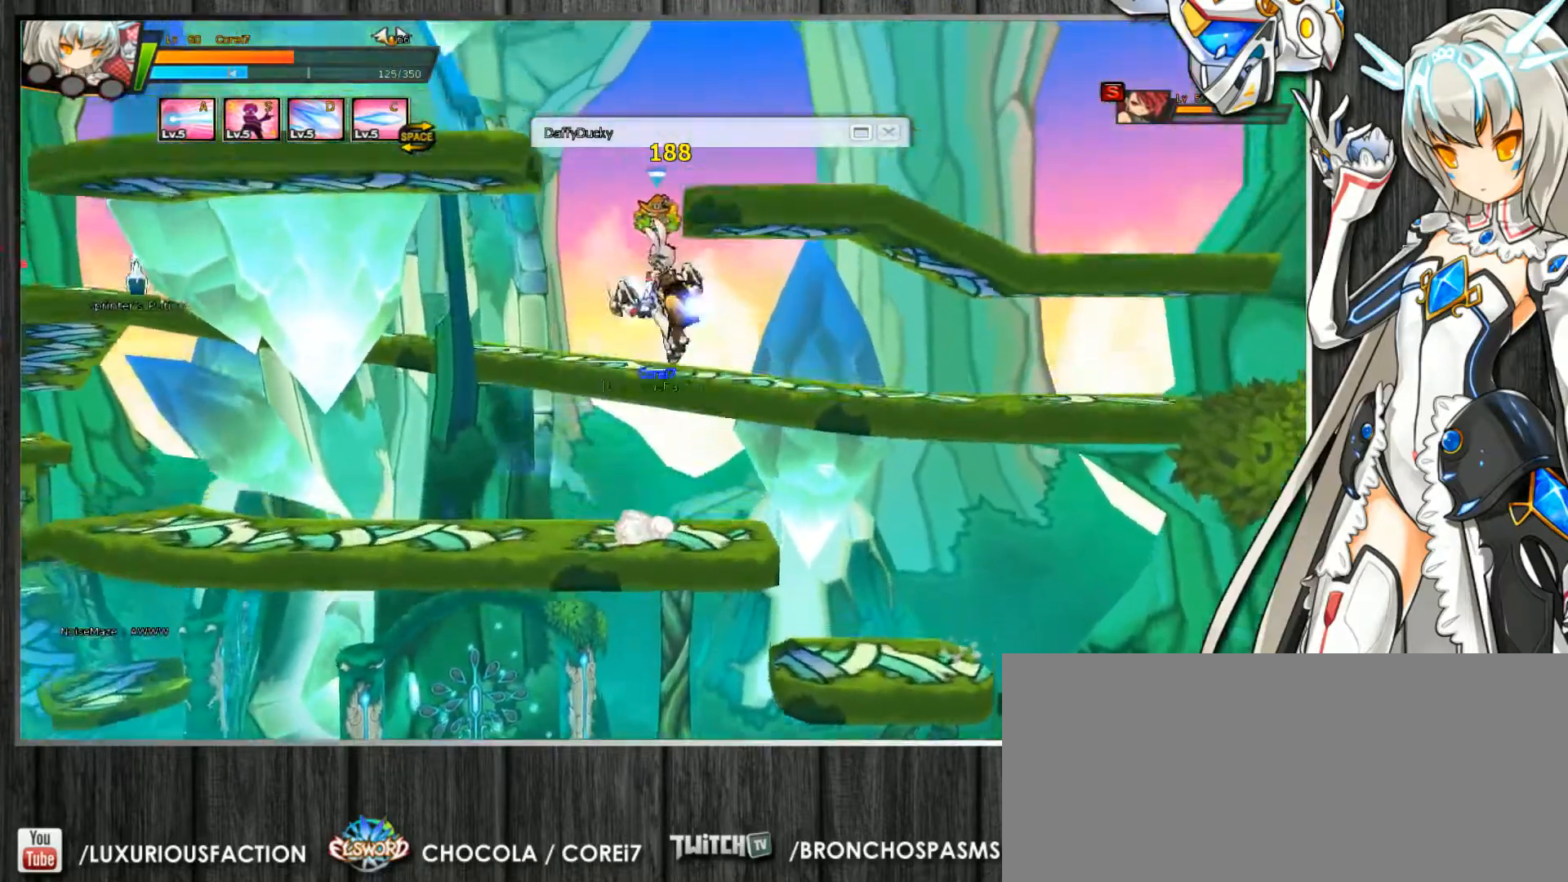
{"keys": ["c", "left"], "events": [[100, "left", "up"], [200, "left", "down"], [267, "left", "up"], [333, "left", "down"]]}
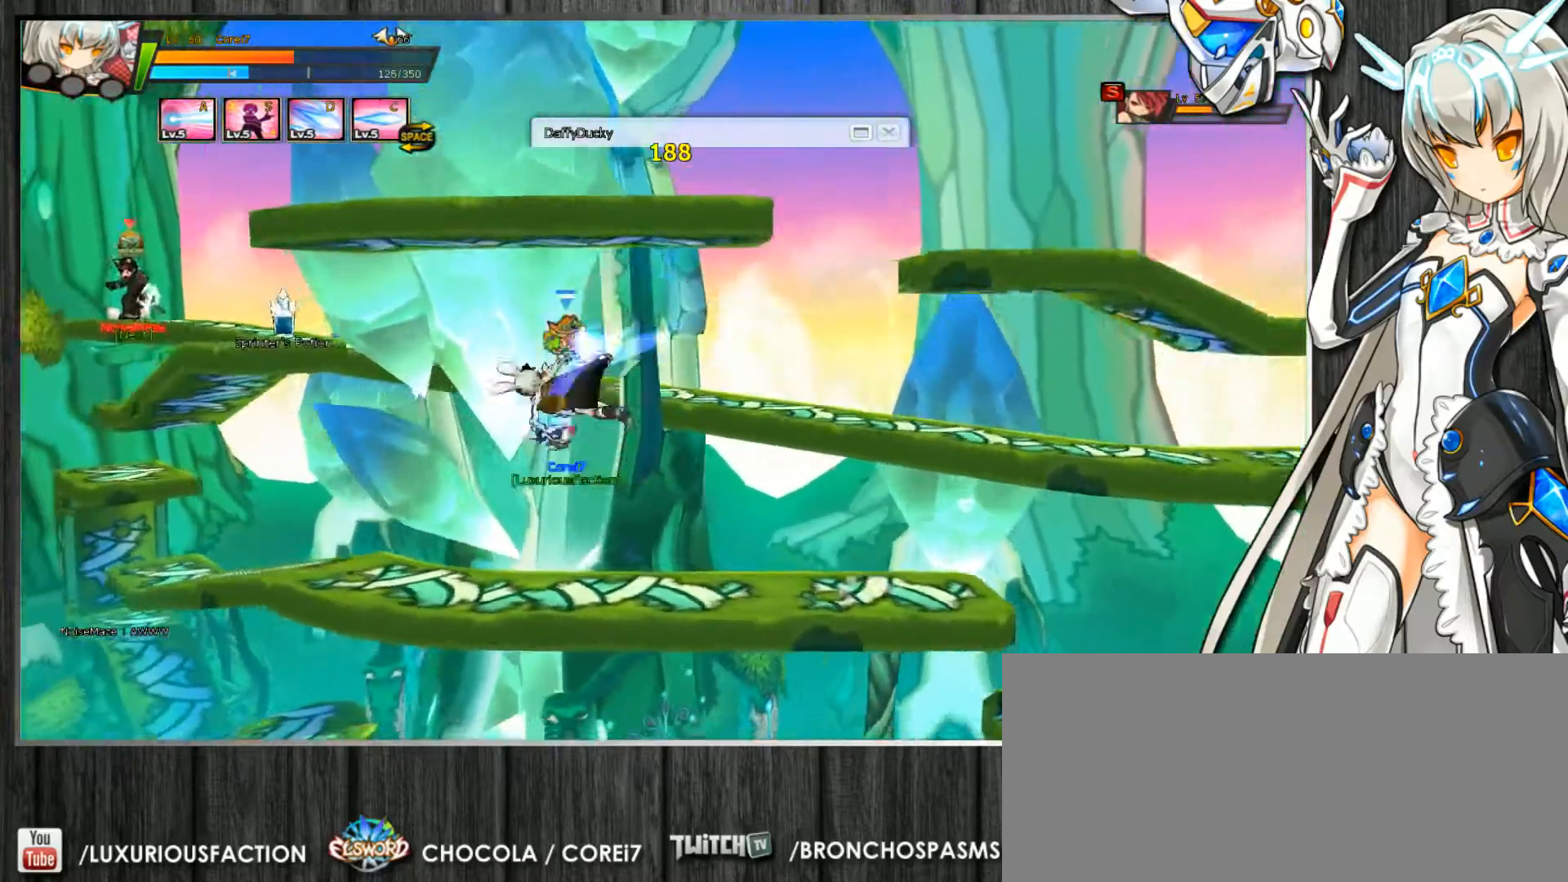
{"keys": ["c", "left", "up", "z"], "events": [[267, "up", "down"], [467, "z", "down"]]}
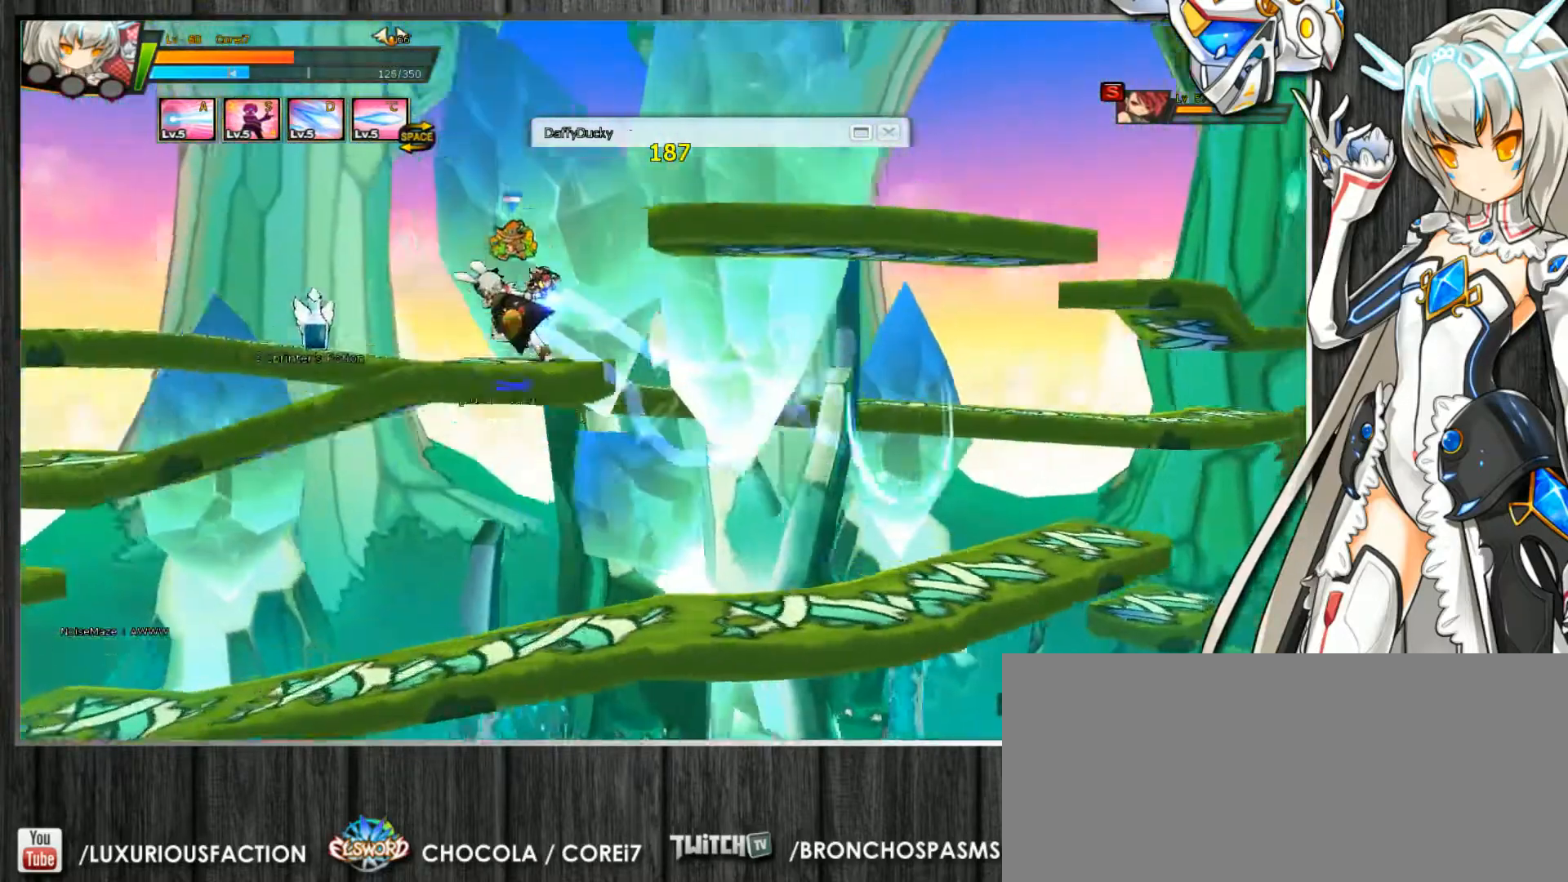
{"keys": ["c"], "events": [[67, "z", "up"], [100, "left", "up"], [133, "right", "down"], [300, "right", "up"], [300, "up", "up"], [400, "left", "down"], [467, "left", "up"]]}
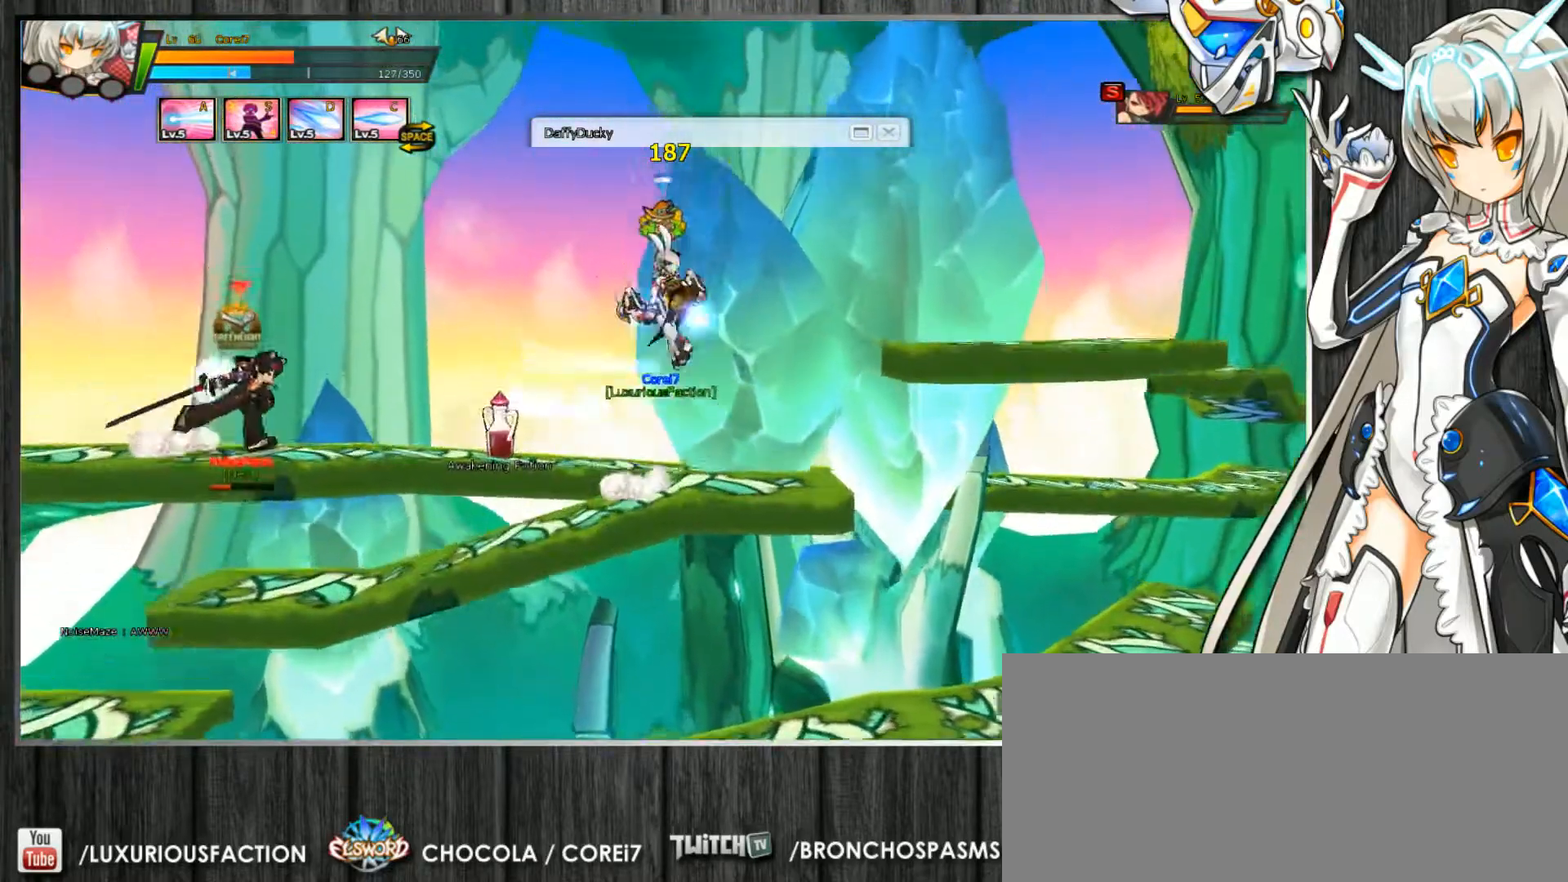
{"keys": ["c", "down", "right"], "events": [[33, "left", "down"], [267, "up", "down"], [433, "down", "down"], [433, "left", "up"], [433, "up", "up"], [467, "right", "down"]]}
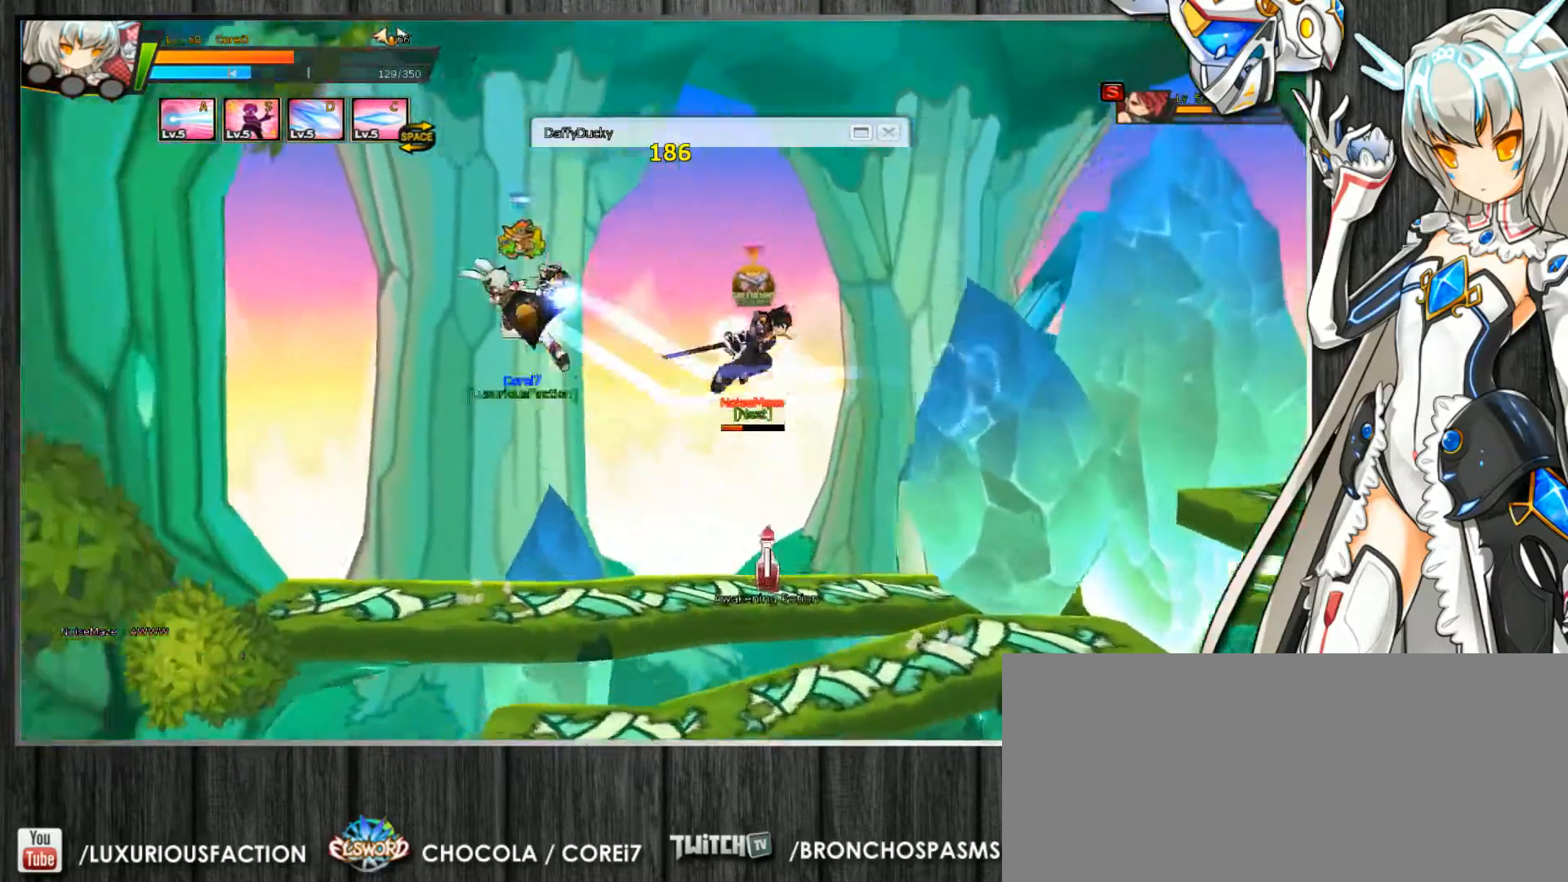
{"keys": ["c", "down", "right", "z"], "events": [[33, "down", "up"], [167, "up", "down"], [300, "down", "down"], [300, "up", "up"], [333, "down", "up"], [400, "up", "down"], [433, "down", "down"], [433, "up", "up"], [500, "z", "down"]]}
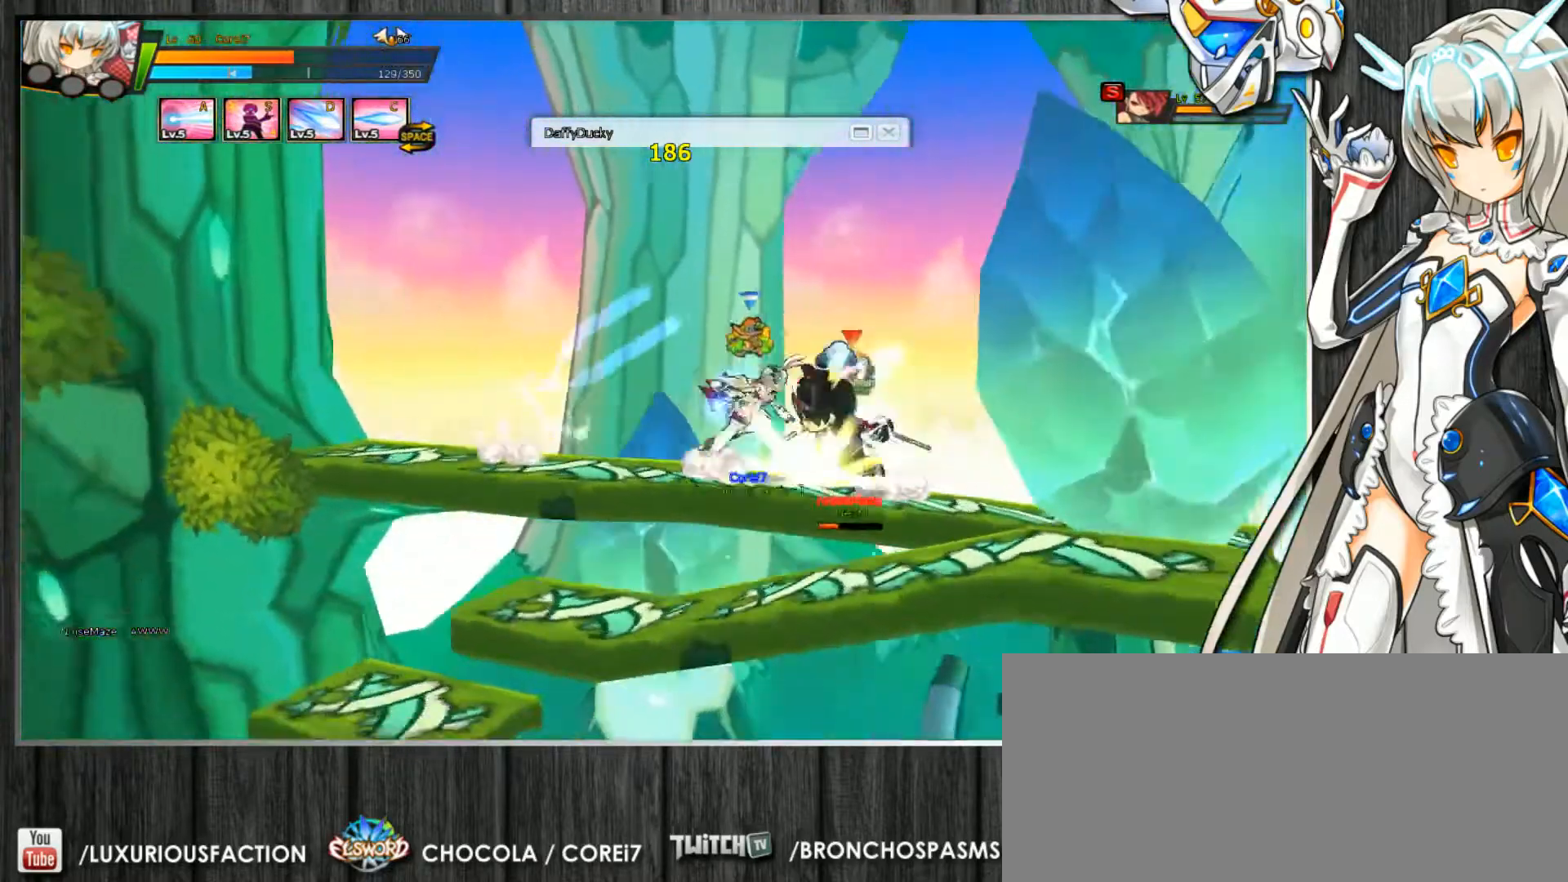
{"keys": ["c", "right", "z"], "events": [[33, "down", "up"], [67, "z", "up"], [133, "z", "down"], [200, "z", "up"], [267, "z", "down"], [400, "z", "up"], [433, "z", "down"]]}
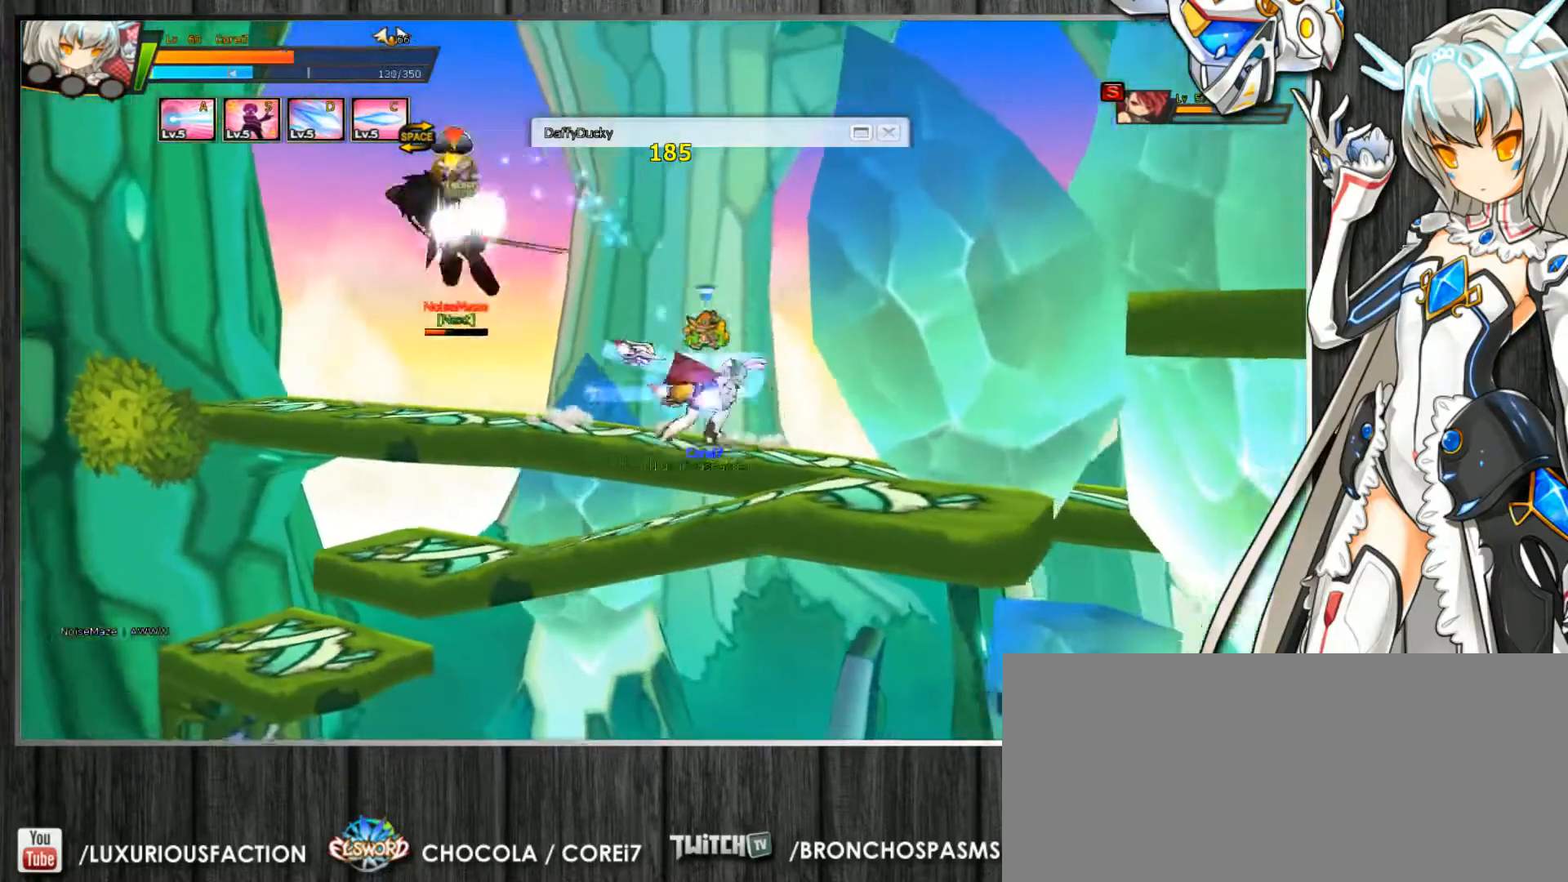
{"keys": ["c"], "events": [[33, "z", "up"], [100, "z", "down"], [167, "z", "up"], [300, "right", "up"], [400, "right", "down"], [467, "right", "up"]]}
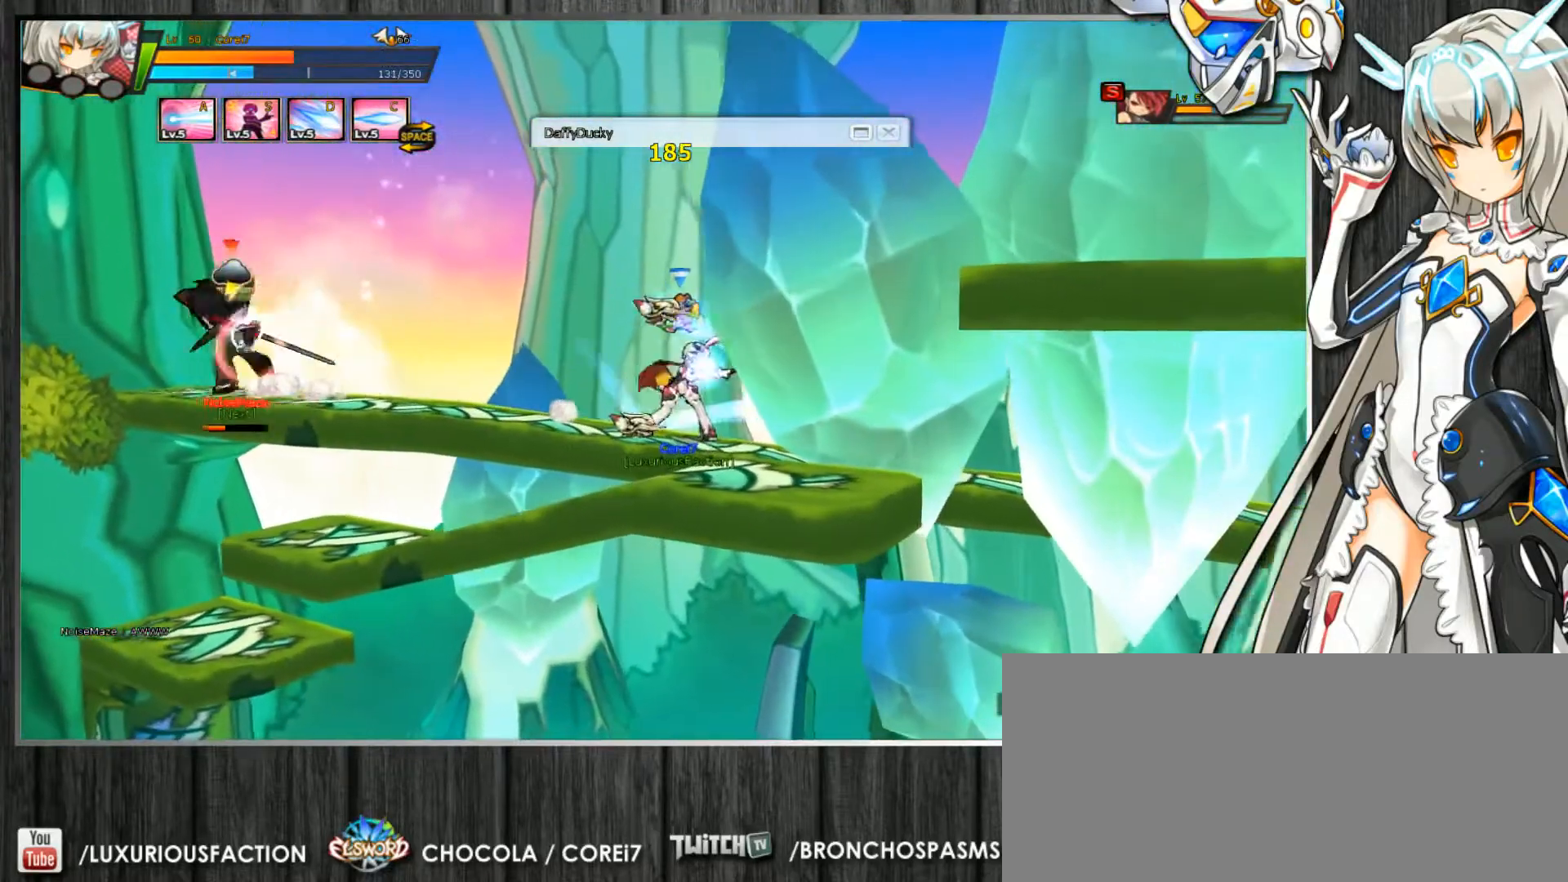
{"keys": ["c", "left"], "events": [[33, "right", "down"], [33, "up", "down"], [167, "down", "down"], [167, "up", "up"], [233, "down", "up"], [300, "up", "down"], [367, "down", "down"], [367, "up", "up"], [400, "down", "up"], [400, "right", "up"], [467, "left", "down"]]}
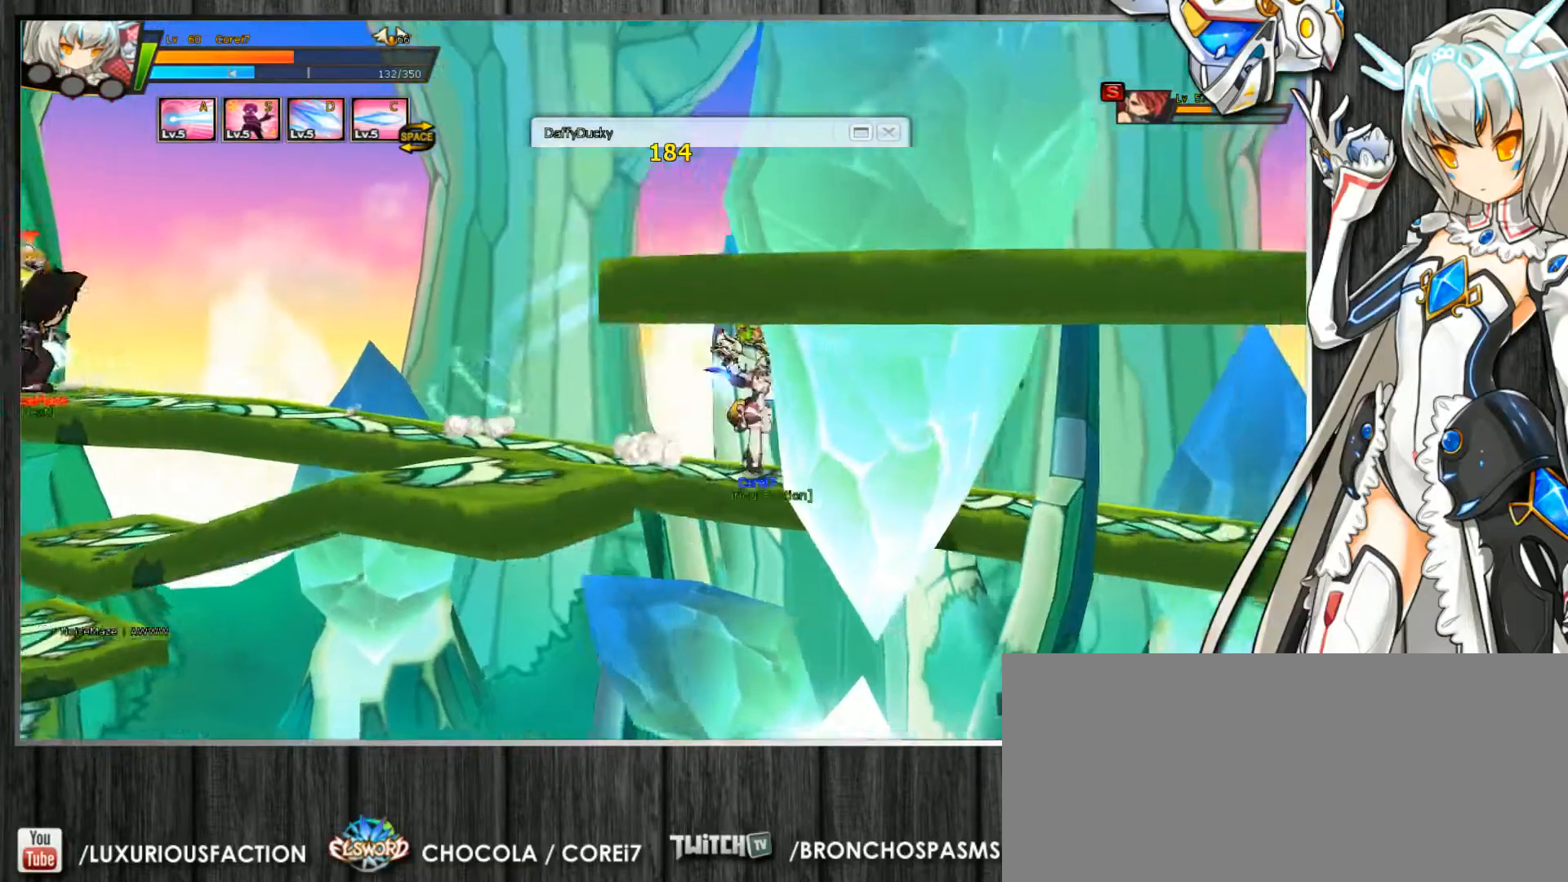
{"keys": ["c", "down", "right"], "events": [[33, "left", "up"], [100, "left", "down"], [200, "left", "up"], [267, "right", "down"], [333, "right", "up"], [400, "right", "down"], [433, "up", "down"], [500, "down", "down"], [500, "up", "up"]]}
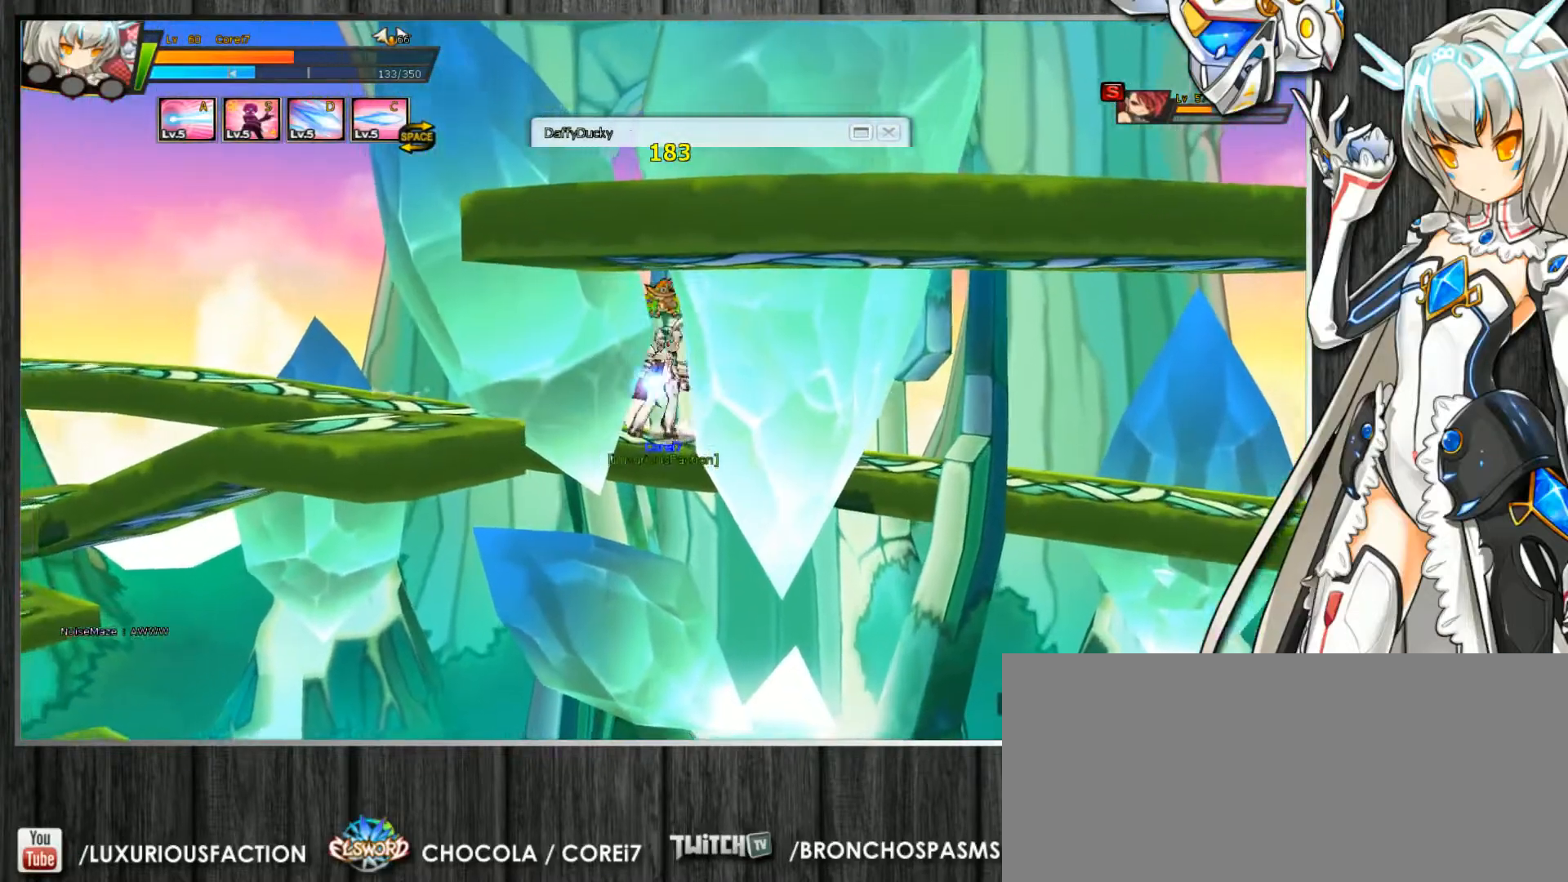
{"keys": ["c", "left", "s"], "events": [[33, "down", "up"], [33, "right", "up"], [67, "left", "down"], [133, "left", "up"], [167, "s", "down"], [200, "left", "down"], [267, "s", "up"], [333, "s", "down"], [433, "s", "up"], [500, "s", "down"]]}